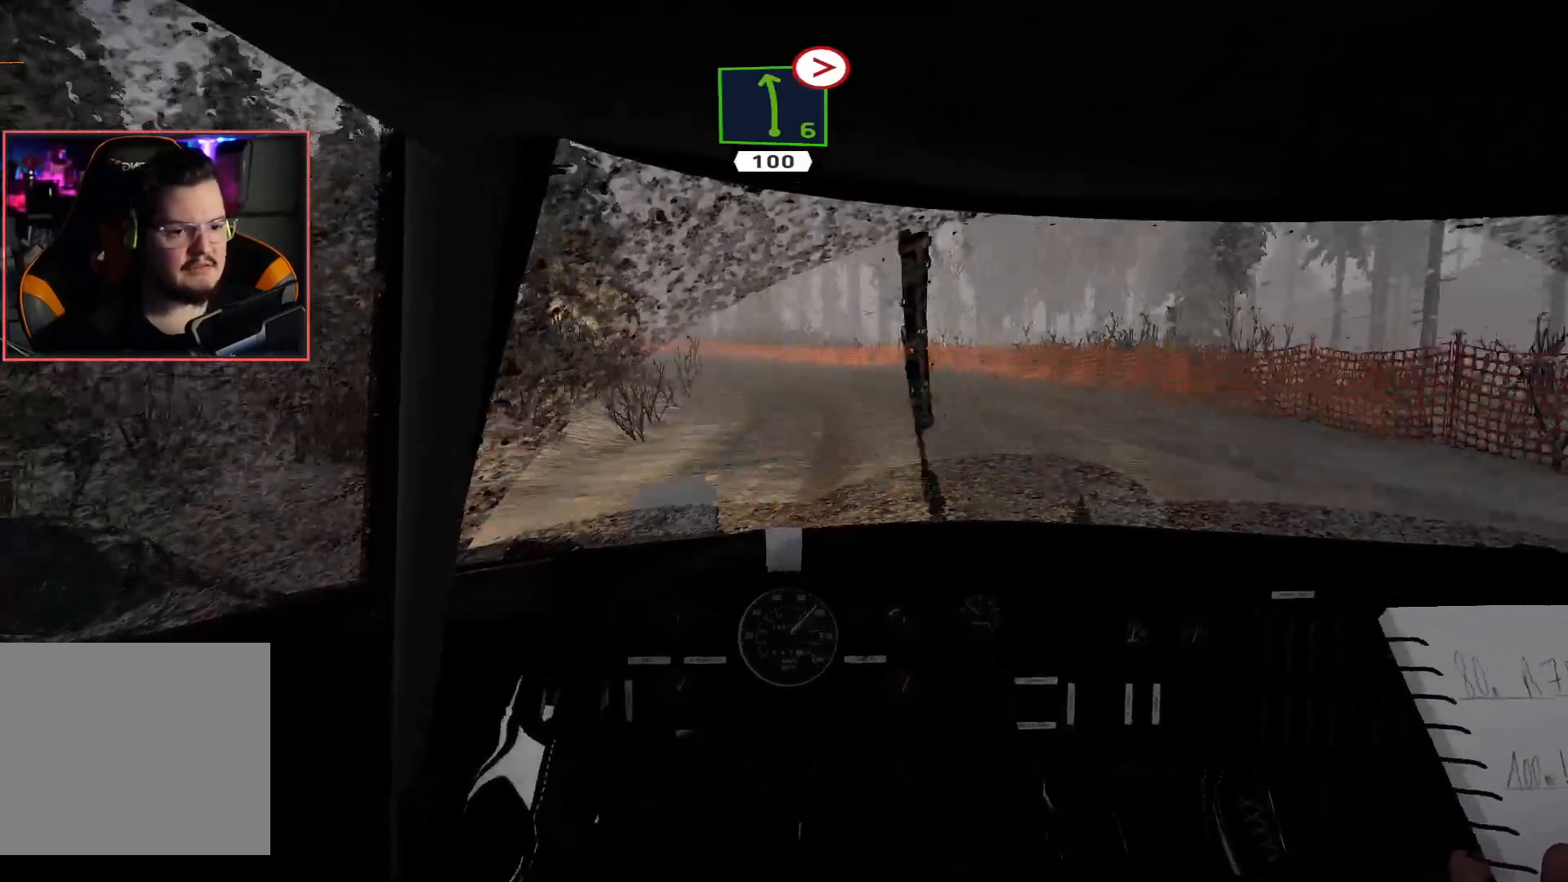
Gameplay with a controller (Xbox layout); each line is a JSON object with the inputs held at the frame after it. "events" lists button and stick changes between this image and that frame as [ms after this image, input, new state], when the widget could be followed in between.
{"buttons": ["L2", "R2"], "left_stick": "right", "right_stick": "center", "events": [[433, "left_stick", "right"], [483, "R2", "down"]]}
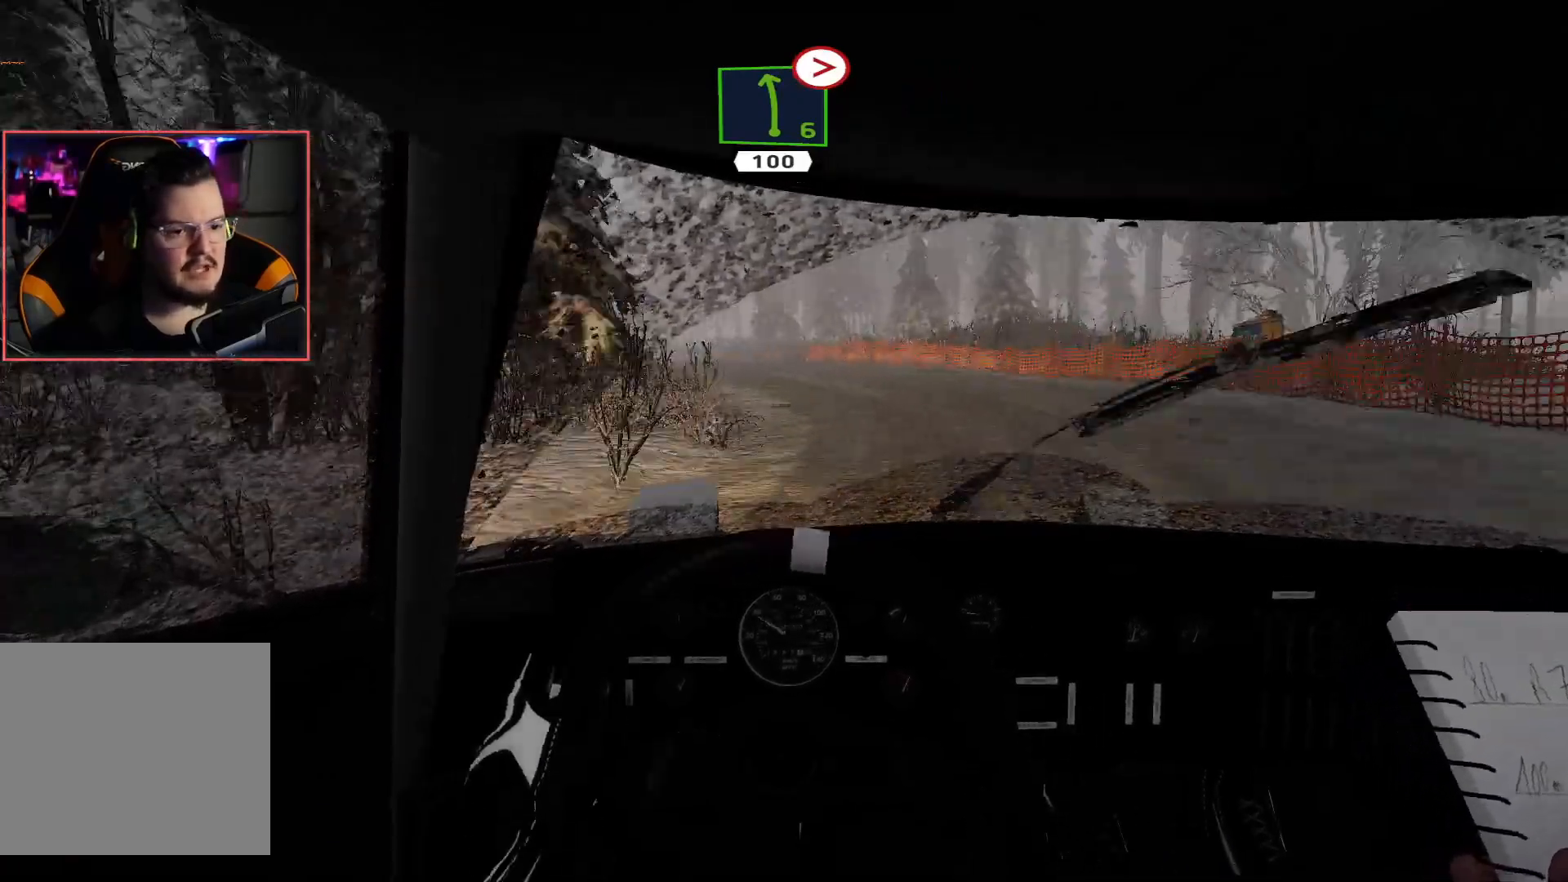
{"buttons": [], "left_stick": "center", "right_stick": "center", "events": [[17, "L2", "up"], [200, "R2", "up"], [267, "left_stick", "center"], [283, "R2", "down"], [367, "left_stick", "right"], [467, "R2", "up"], [467, "left_stick", "center"]]}
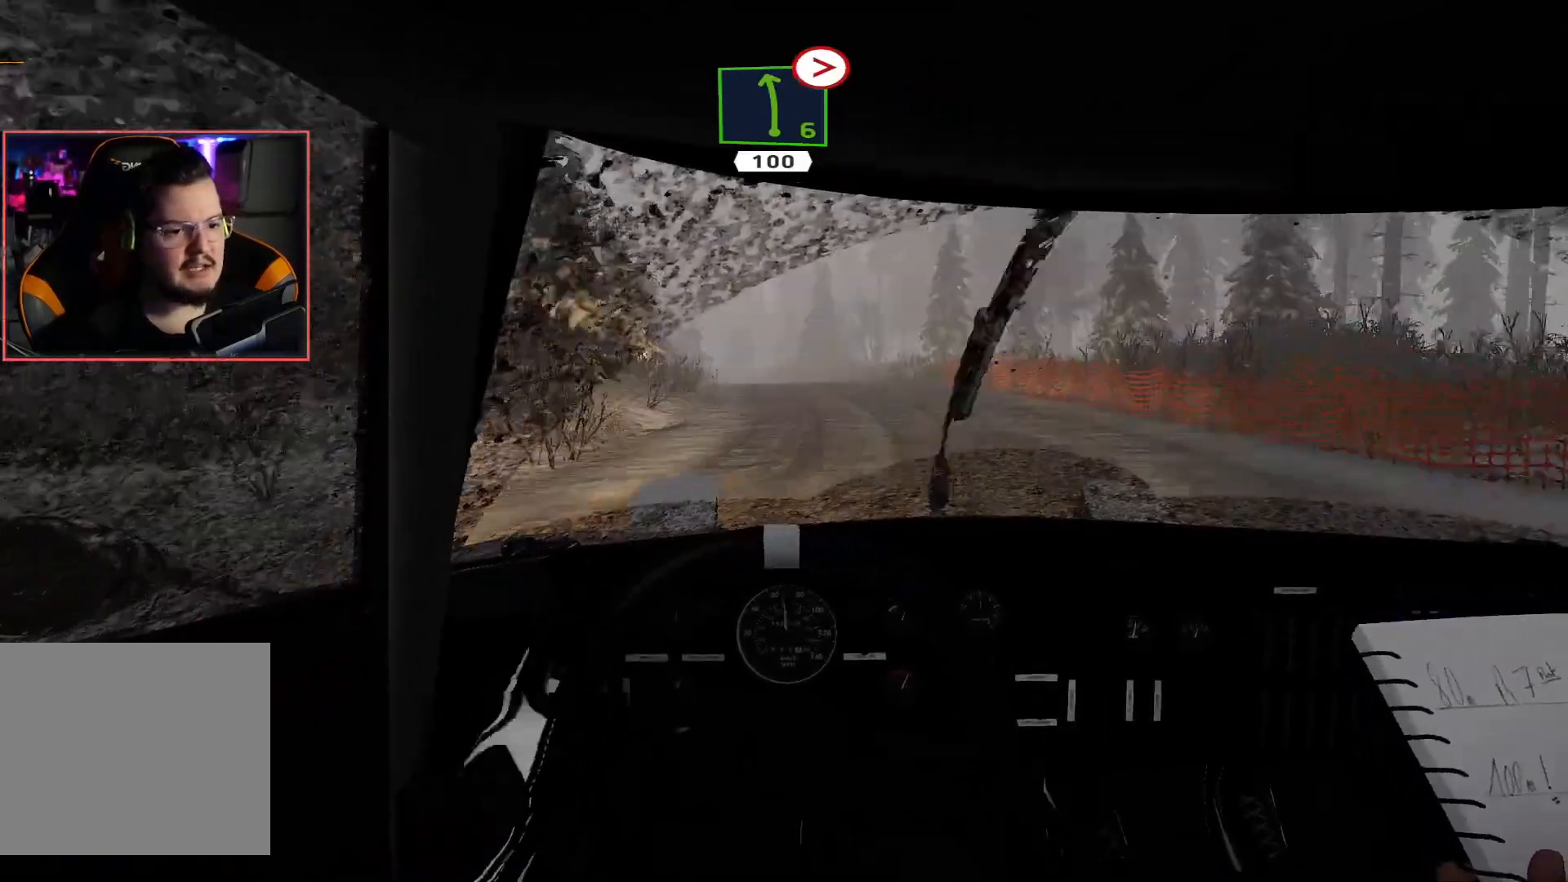
{"buttons": [], "left_stick": "center", "right_stick": "center", "events": [[17, "R2", "down"], [267, "left_stick", "right"], [433, "left_stick", "center"], [500, "R2", "up"]]}
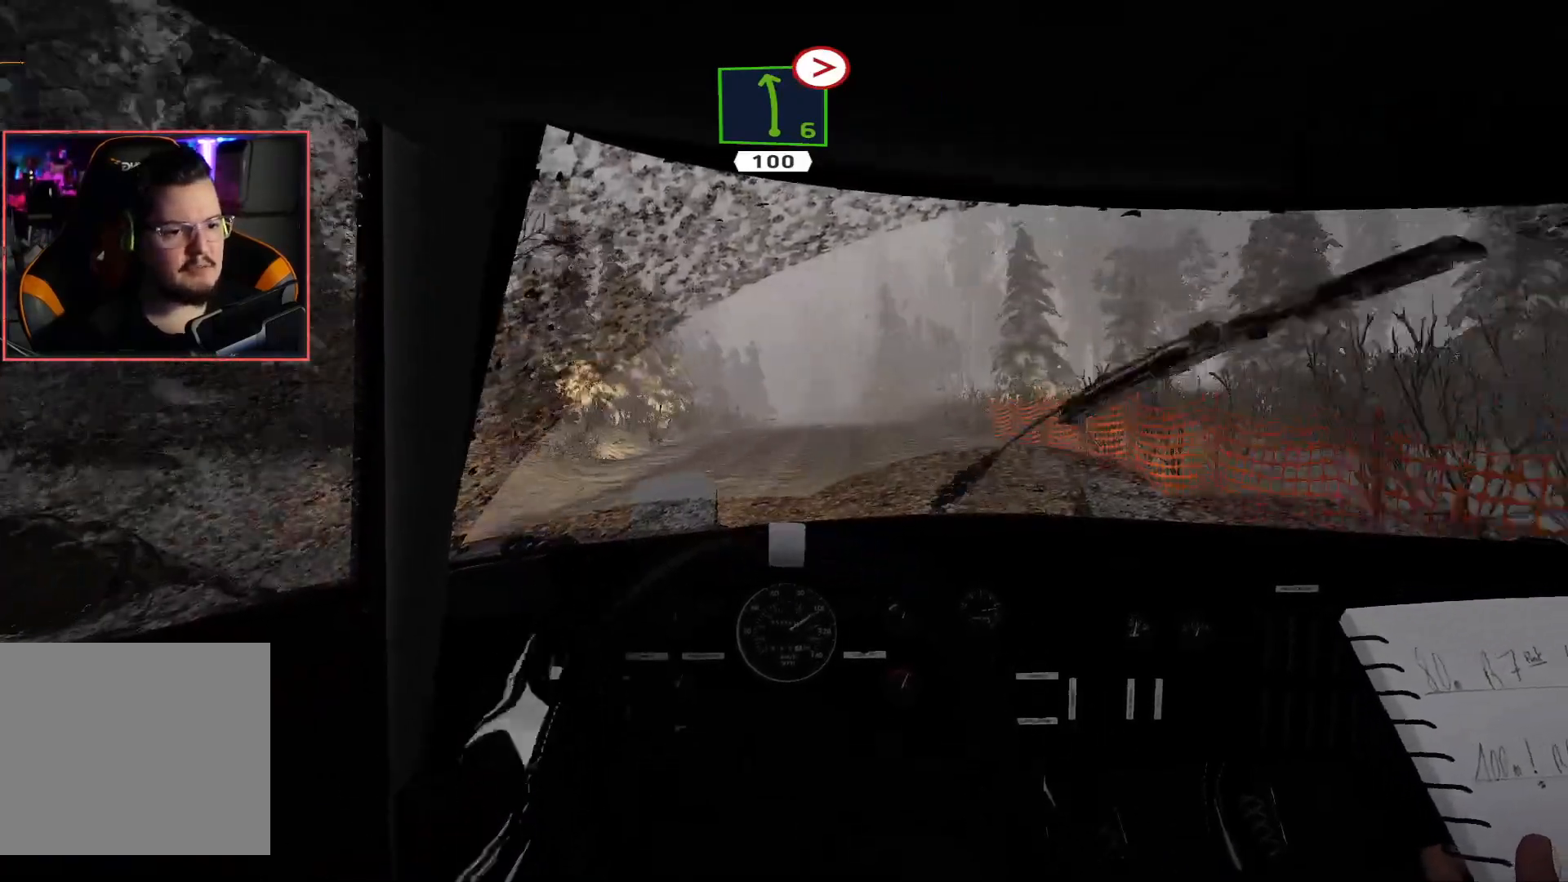
{"buttons": ["R2"], "left_stick": "right", "right_stick": "center", "events": [[83, "R2", "down"], [317, "left_stick", "right"]]}
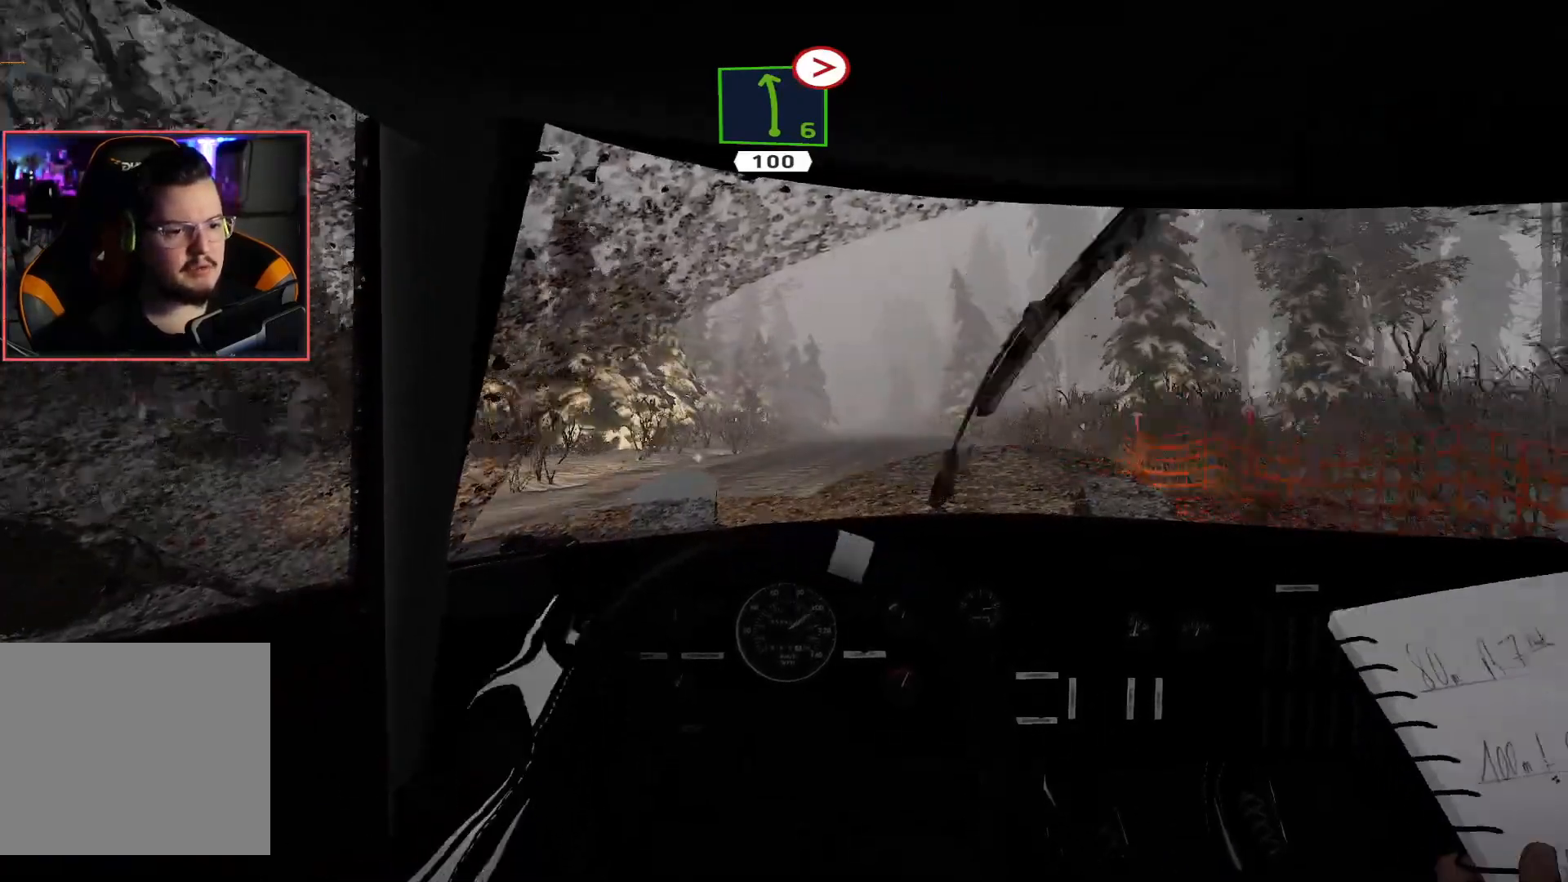
{"buttons": ["R2"], "left_stick": "right", "right_stick": "center", "events": [[83, "left_stick", "center"], [450, "left_stick", "right"]]}
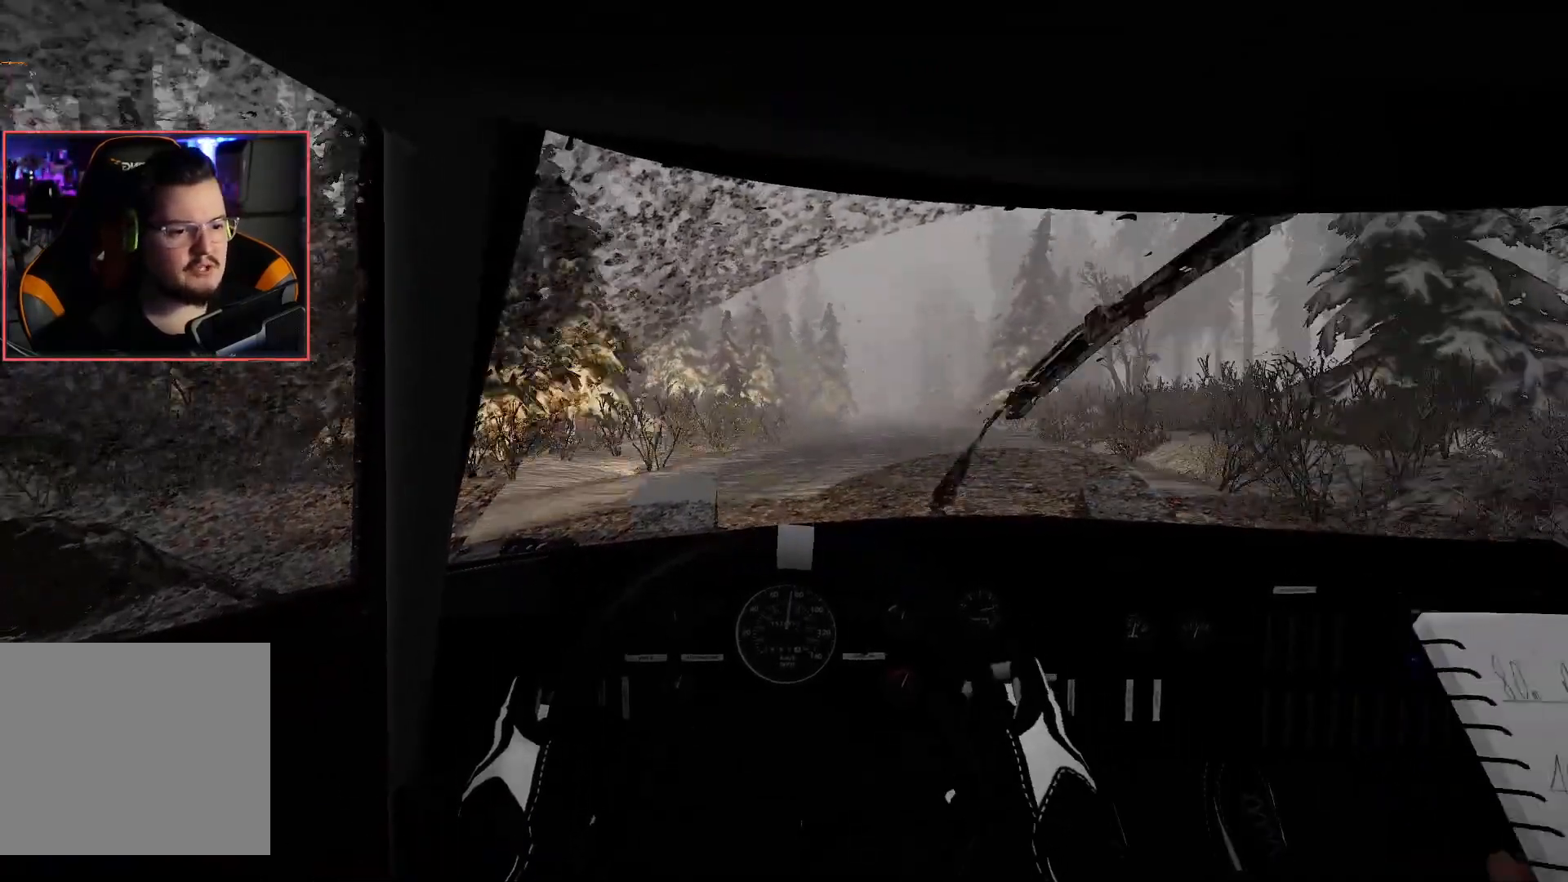
{"buttons": ["R2"], "left_stick": "left", "right_stick": "center", "events": [[233, "left_stick", "center"], [450, "left_stick", "left"]]}
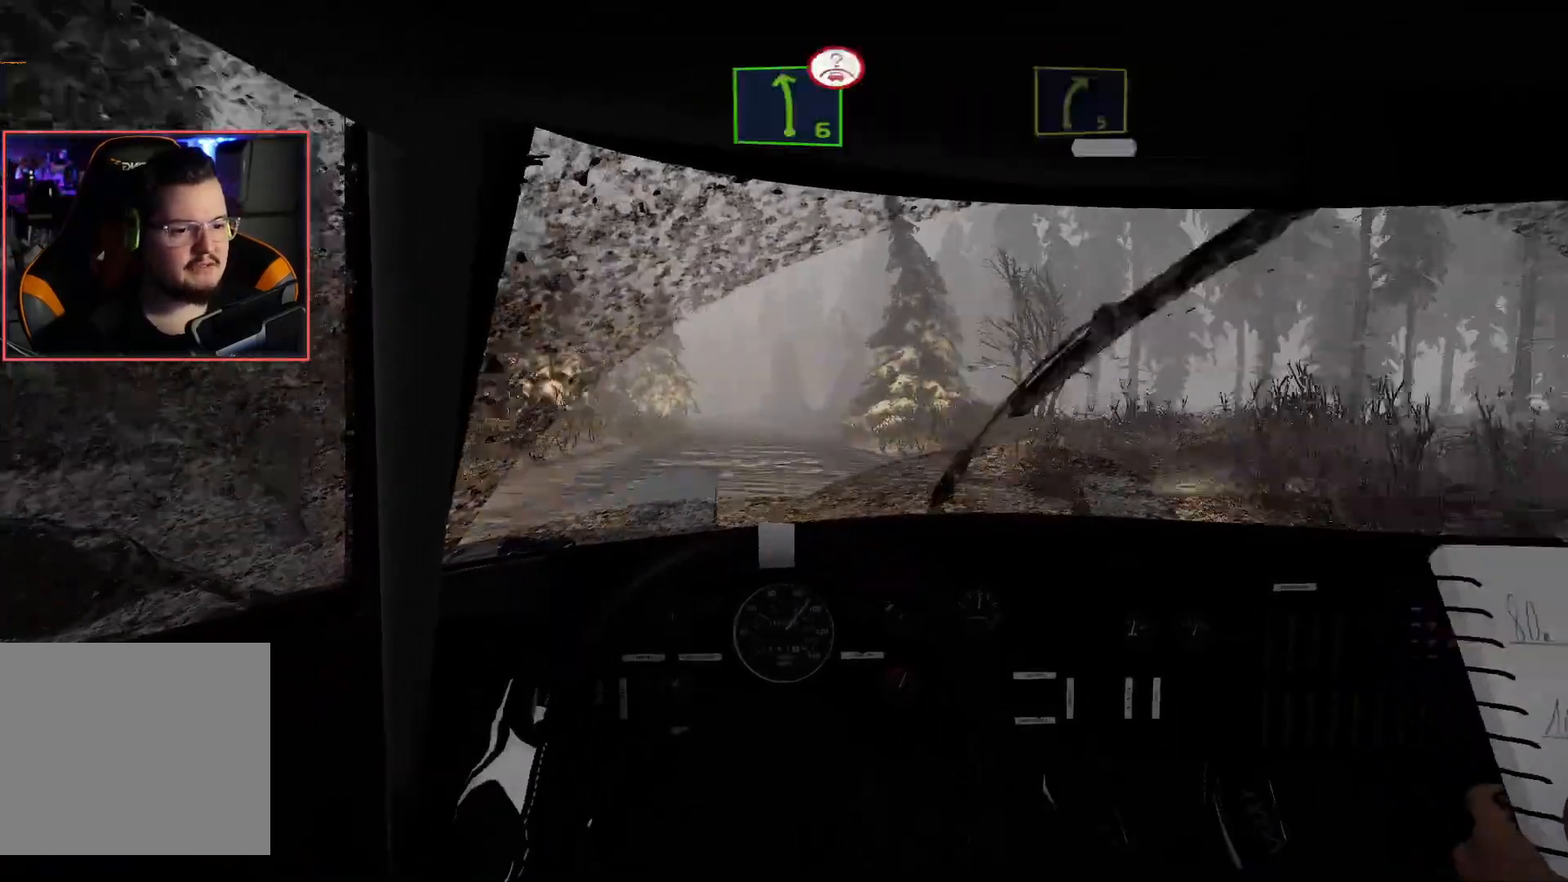
{"buttons": ["R2"], "left_stick": "center", "right_stick": "center", "events": [[217, "left_stick", "center"]]}
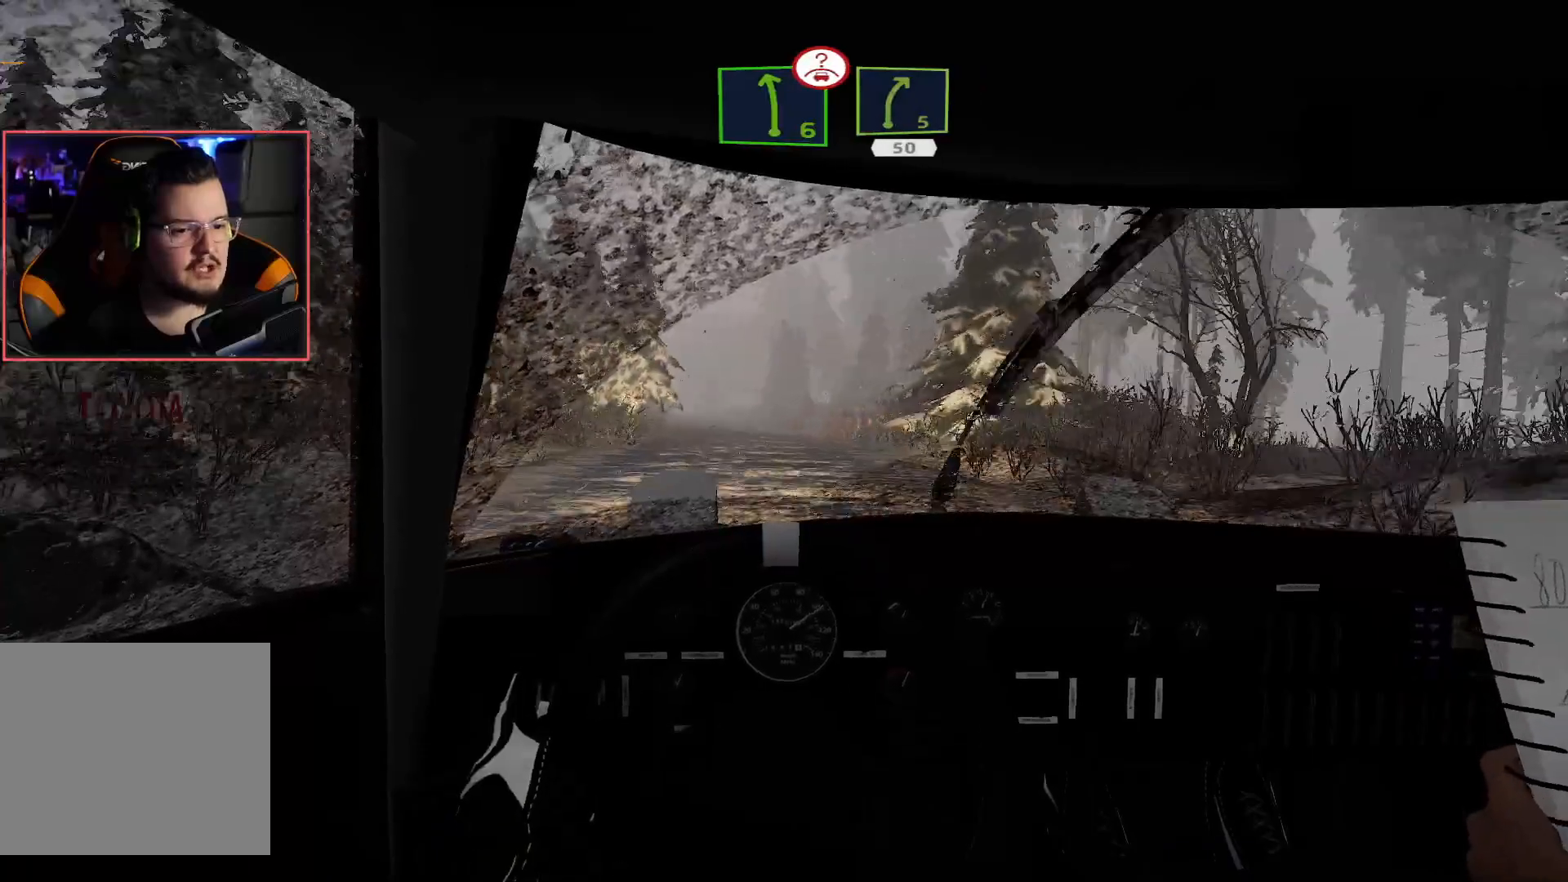
{"buttons": ["R2"], "left_stick": "center", "right_stick": "center", "events": []}
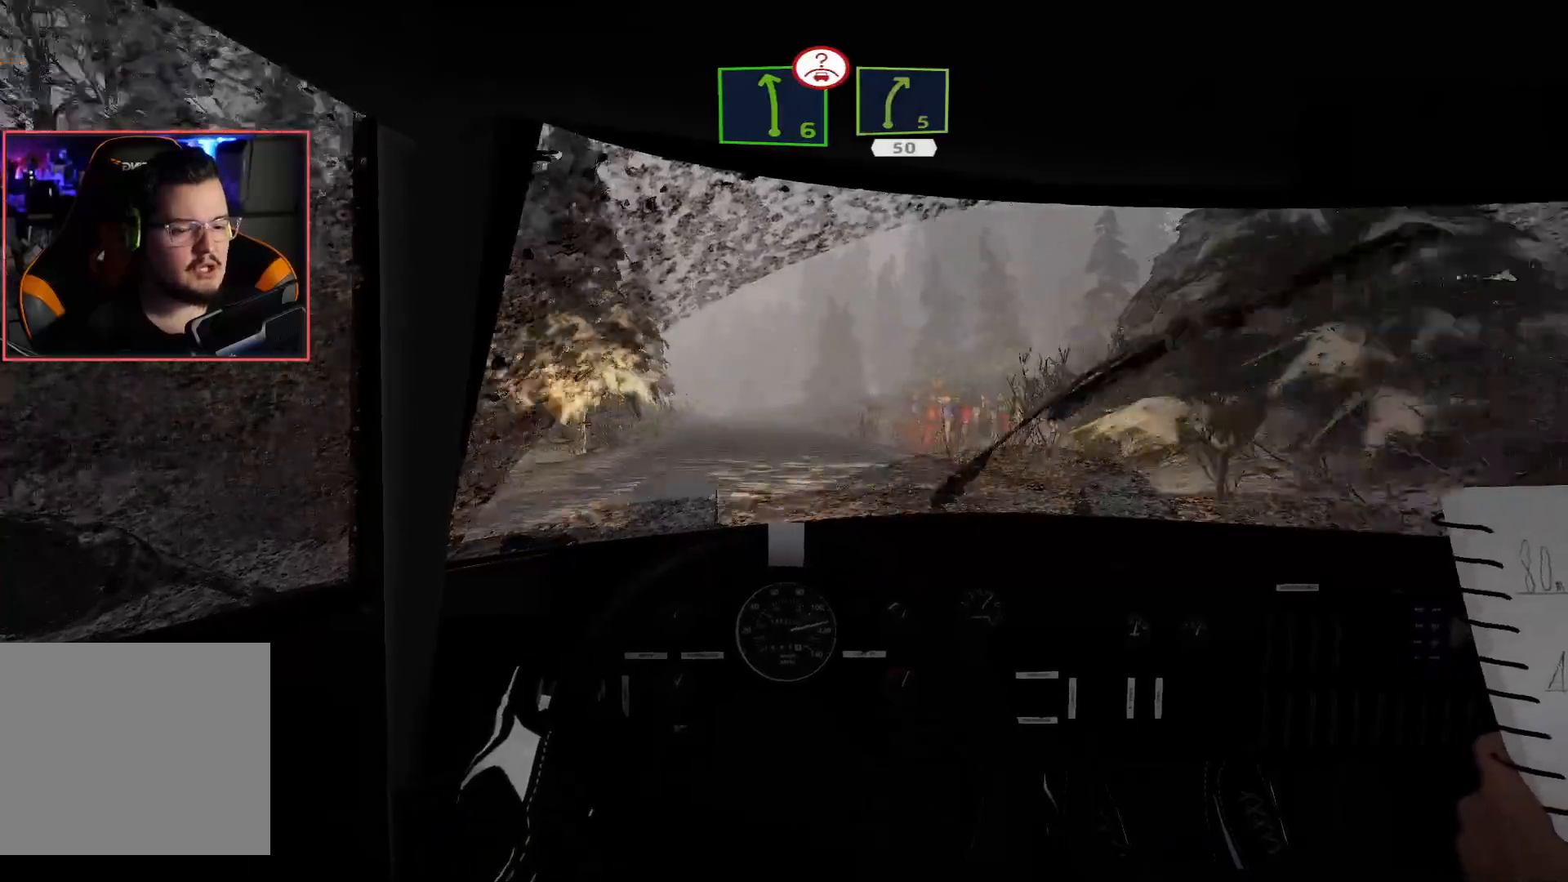
{"buttons": ["R2"], "left_stick": "center", "right_stick": "center", "events": [[317, "left_stick", "left"], [483, "left_stick", "center"]]}
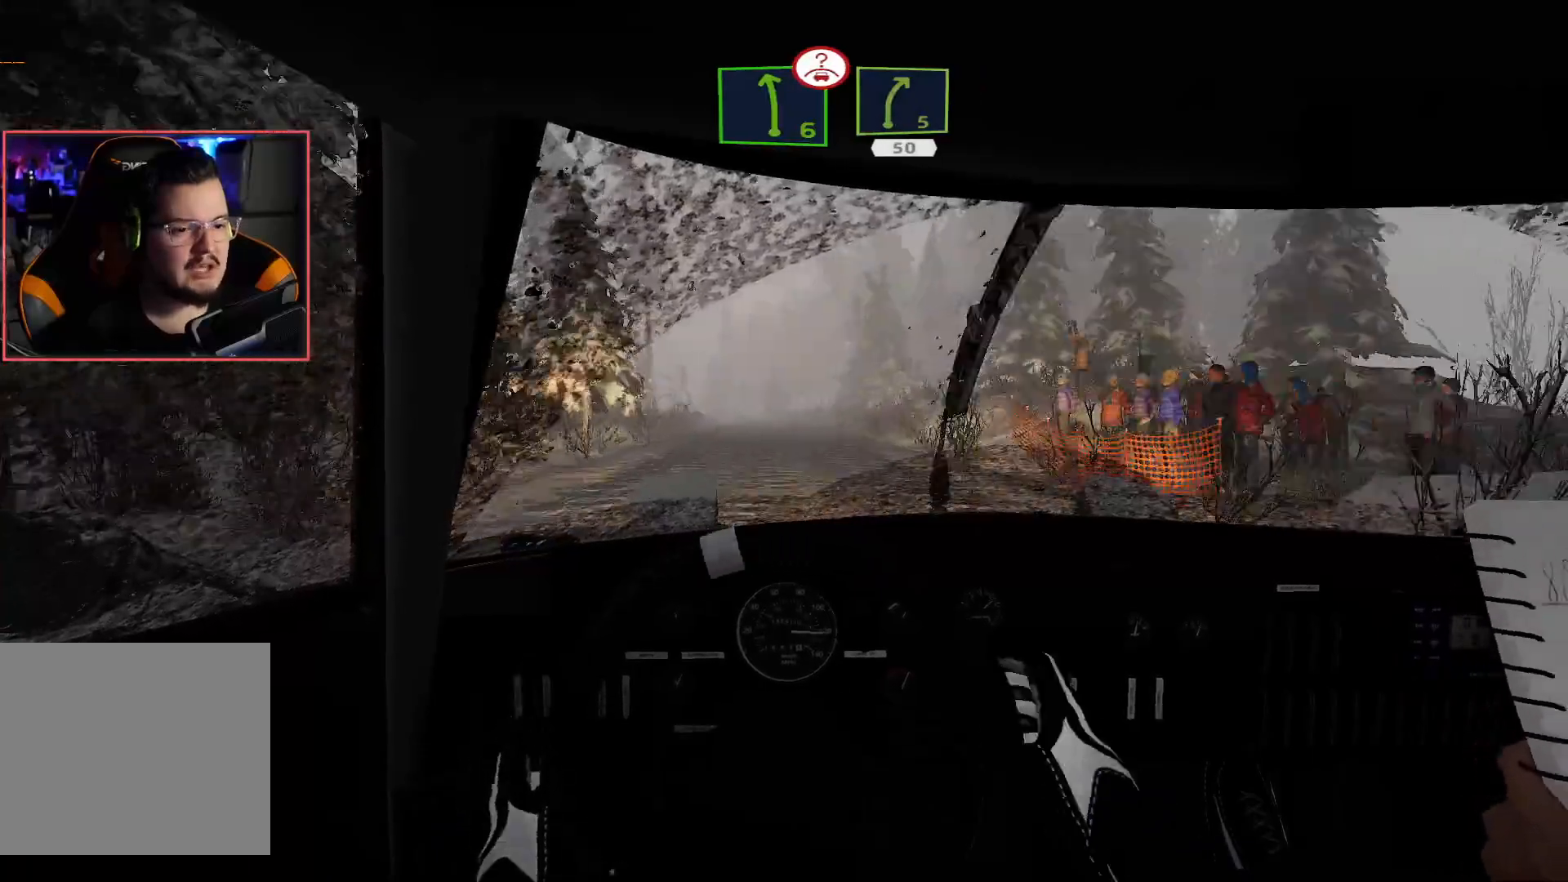
{"buttons": ["R2"], "left_stick": "right", "right_stick": "center", "events": [[417, "left_stick", "right"]]}
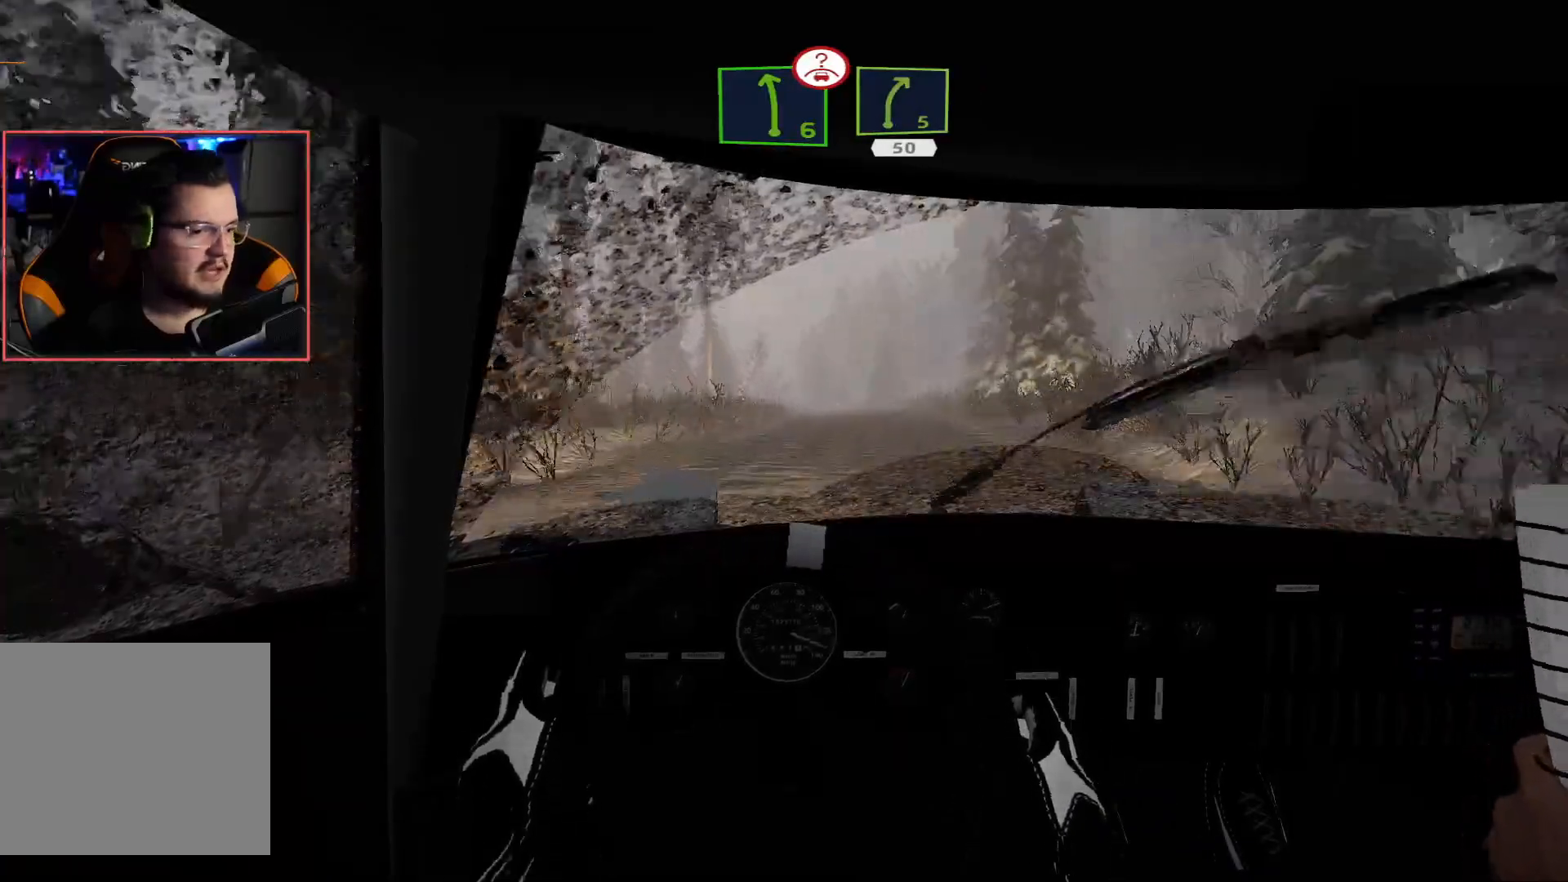
{"buttons": ["R2"], "left_stick": "center", "right_stick": "center", "events": [[83, "left_stick", "center"]]}
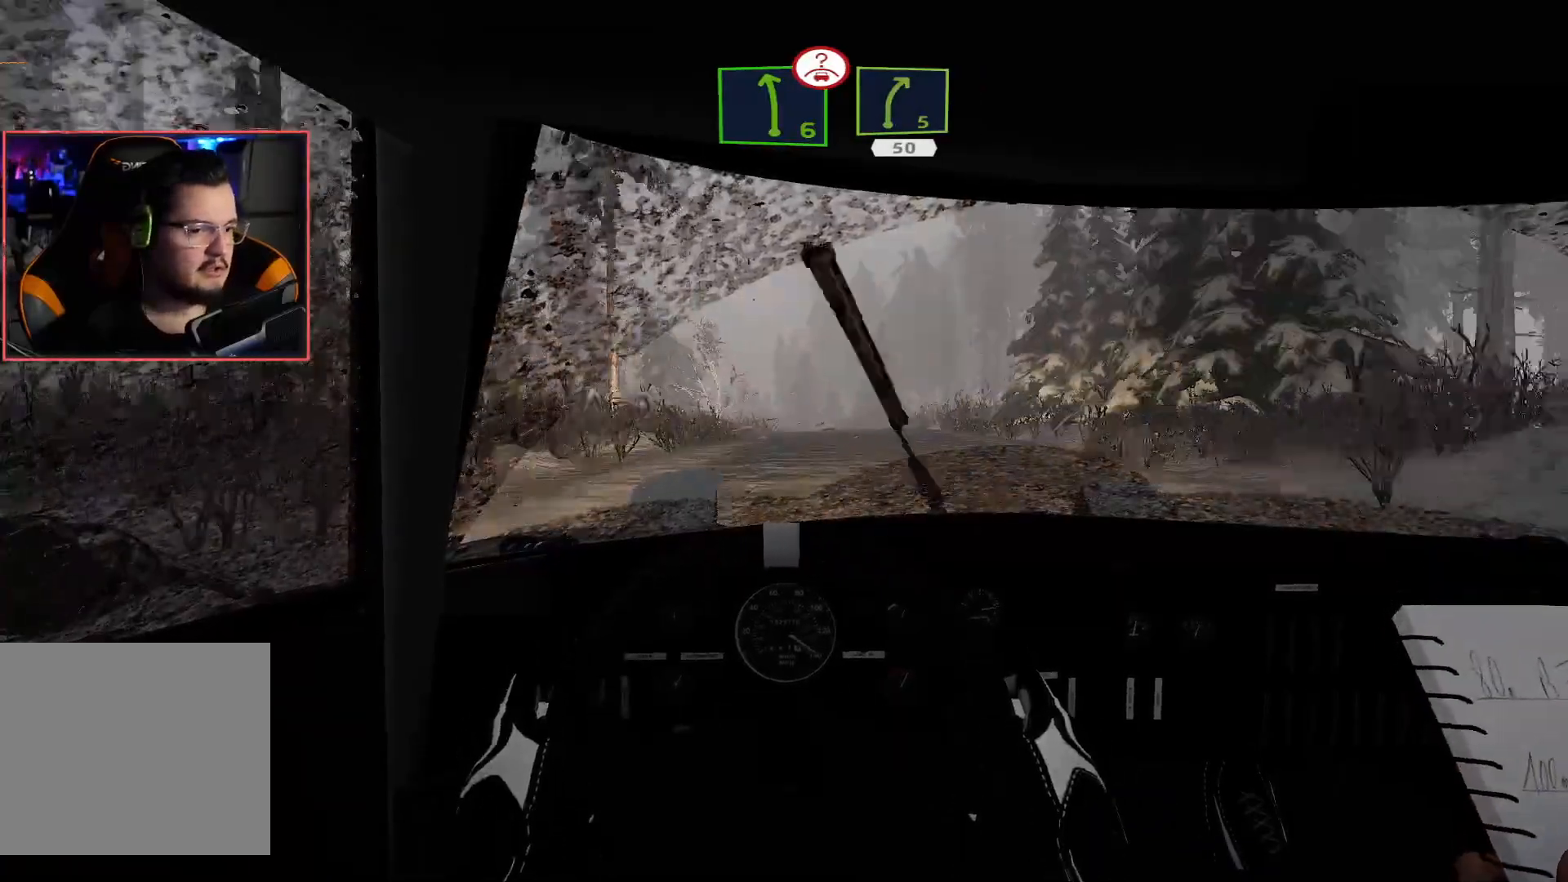
{"buttons": ["L2"], "left_stick": "center", "right_stick": "center", "events": [[100, "L2", "down"], [167, "R2", "up"]]}
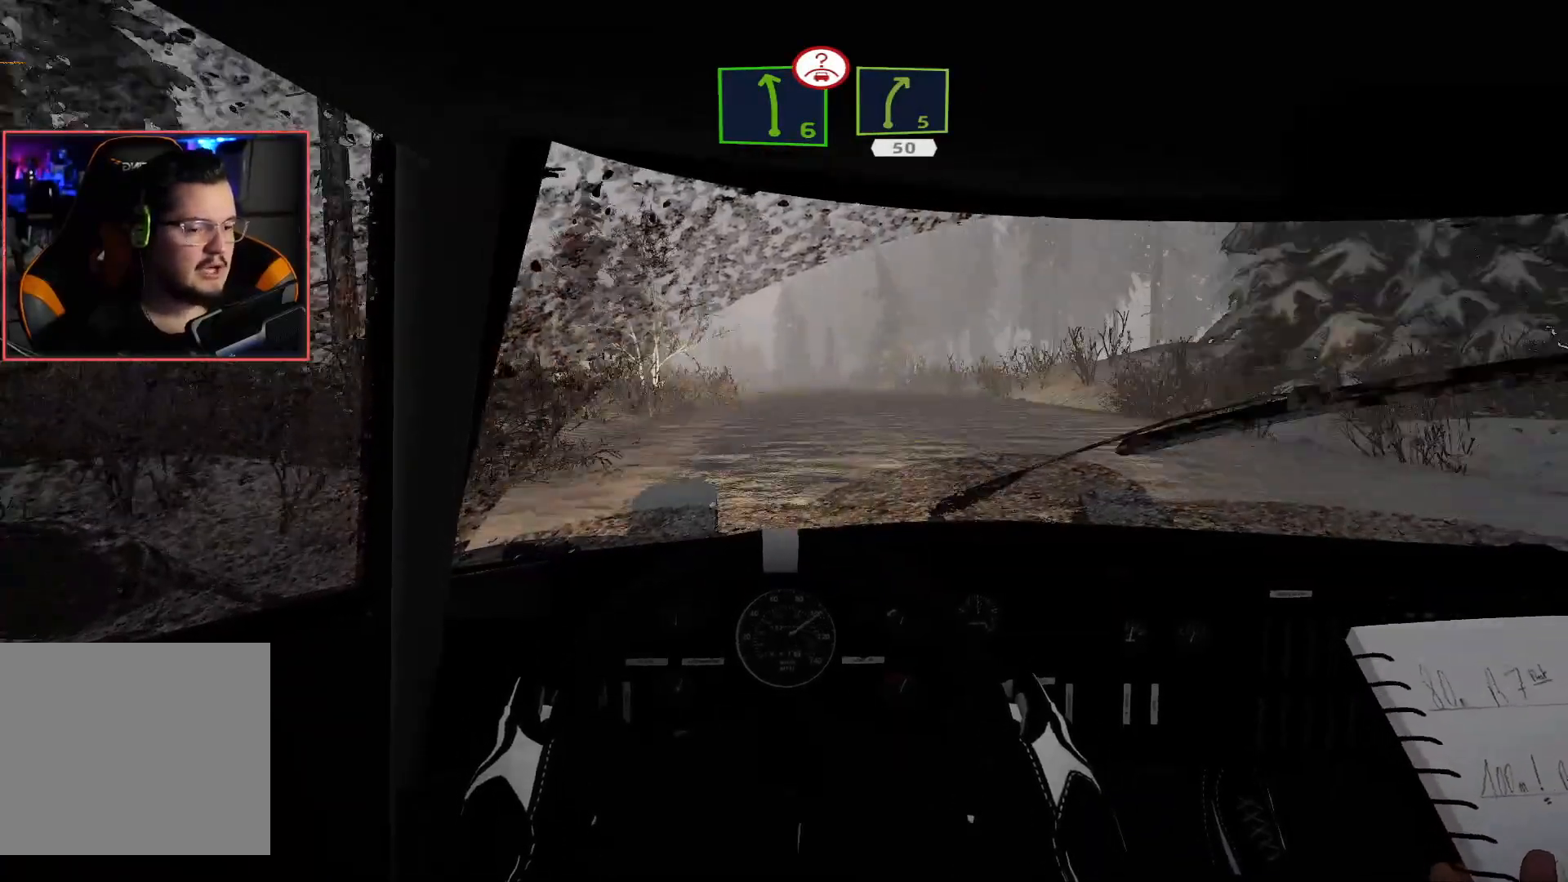
{"buttons": ["R2"], "left_stick": "center", "right_stick": "center", "events": [[283, "left_stick", "down-left"], [400, "L2", "up"], [450, "left_stick", "center"], [483, "R2", "down"]]}
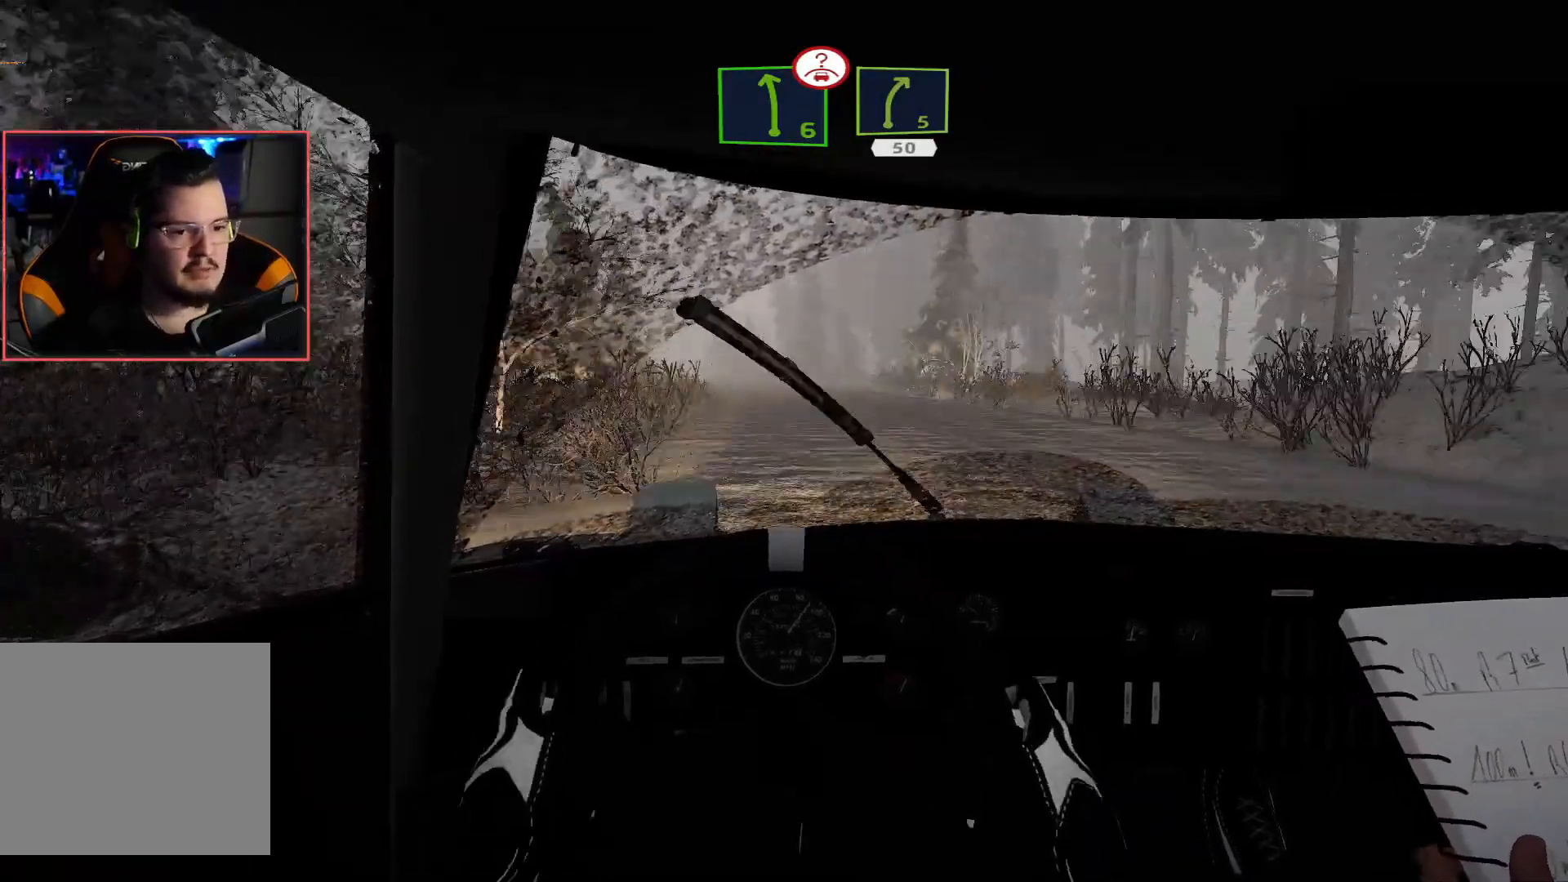
{"buttons": ["R2"], "left_stick": "center", "right_stick": "center", "events": []}
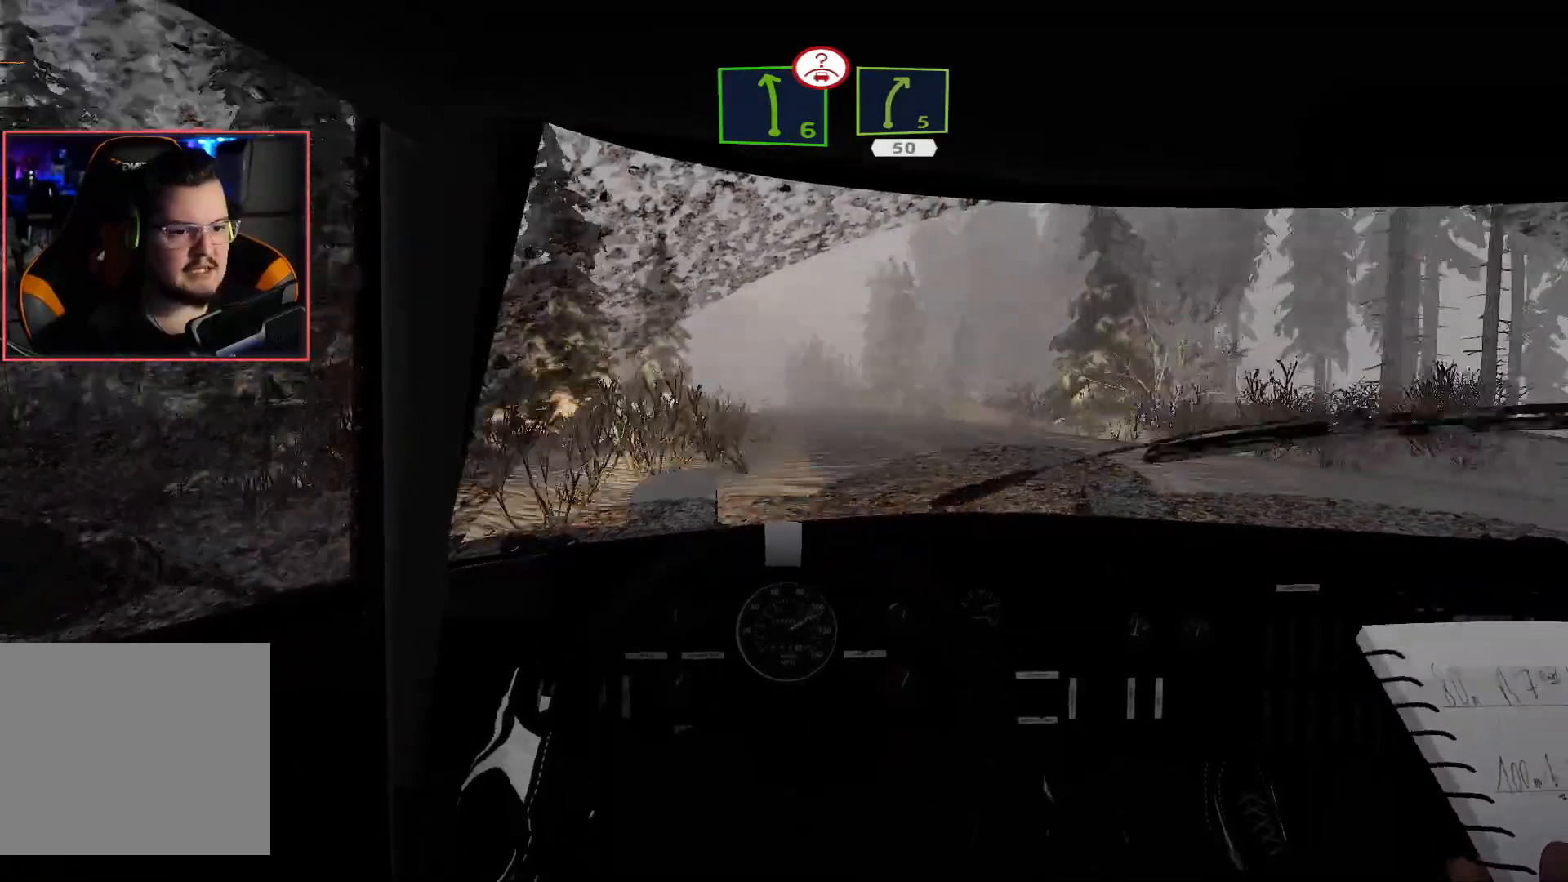
{"buttons": ["R2"], "left_stick": "right", "right_stick": "center", "events": [[433, "left_stick", "right"]]}
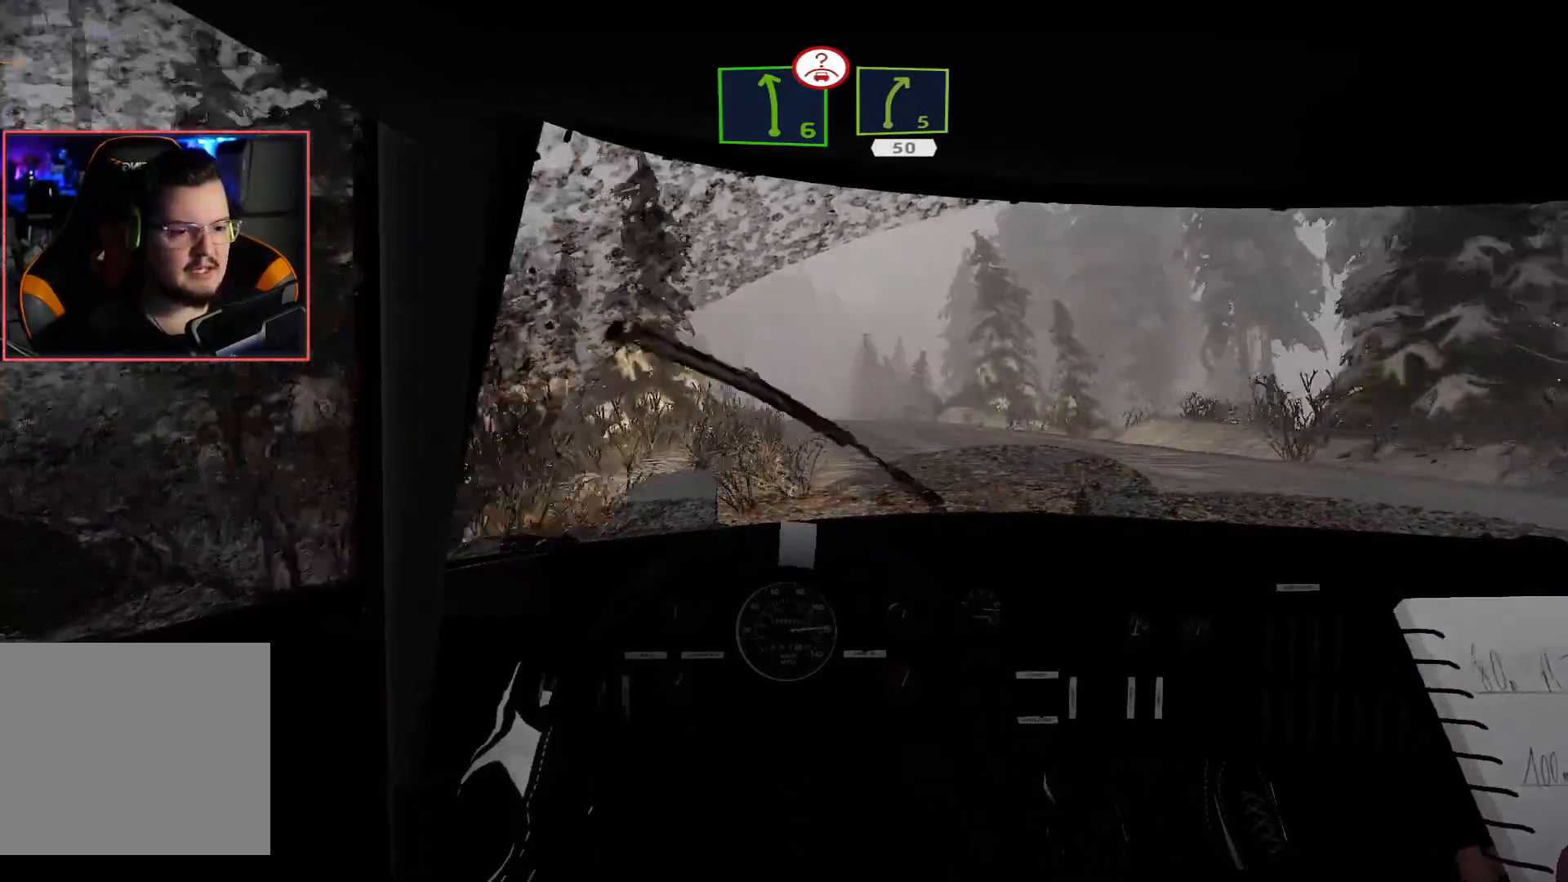
{"buttons": ["R2"], "left_stick": "center", "right_stick": "center", "events": [[50, "left_stick", "center"]]}
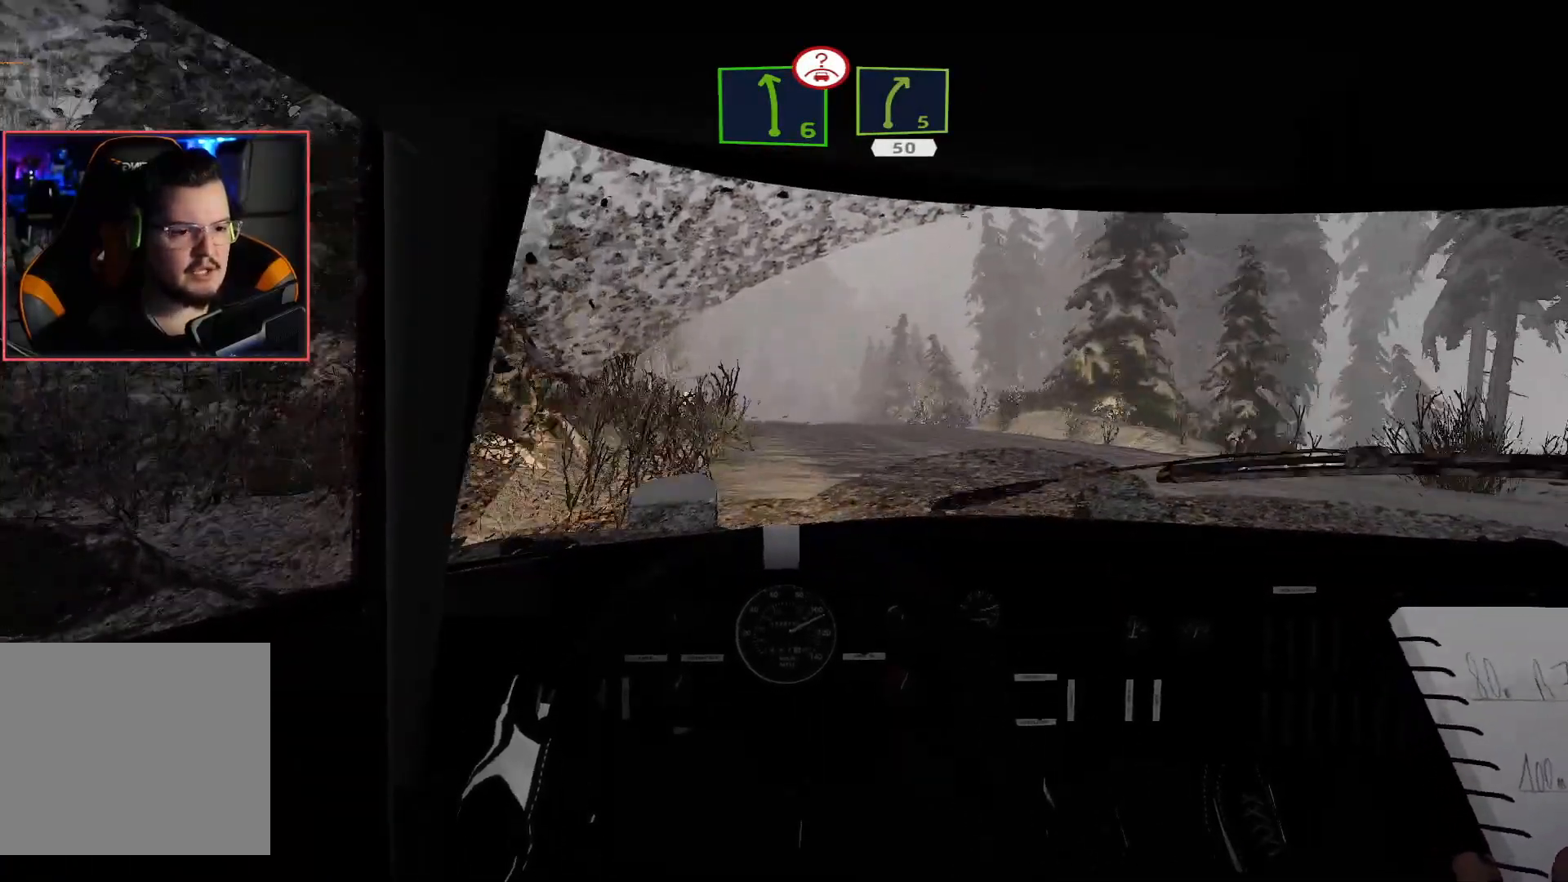
{"buttons": ["L2", "R2"], "left_stick": "center", "right_stick": "center", "events": [[467, "L2", "down"]]}
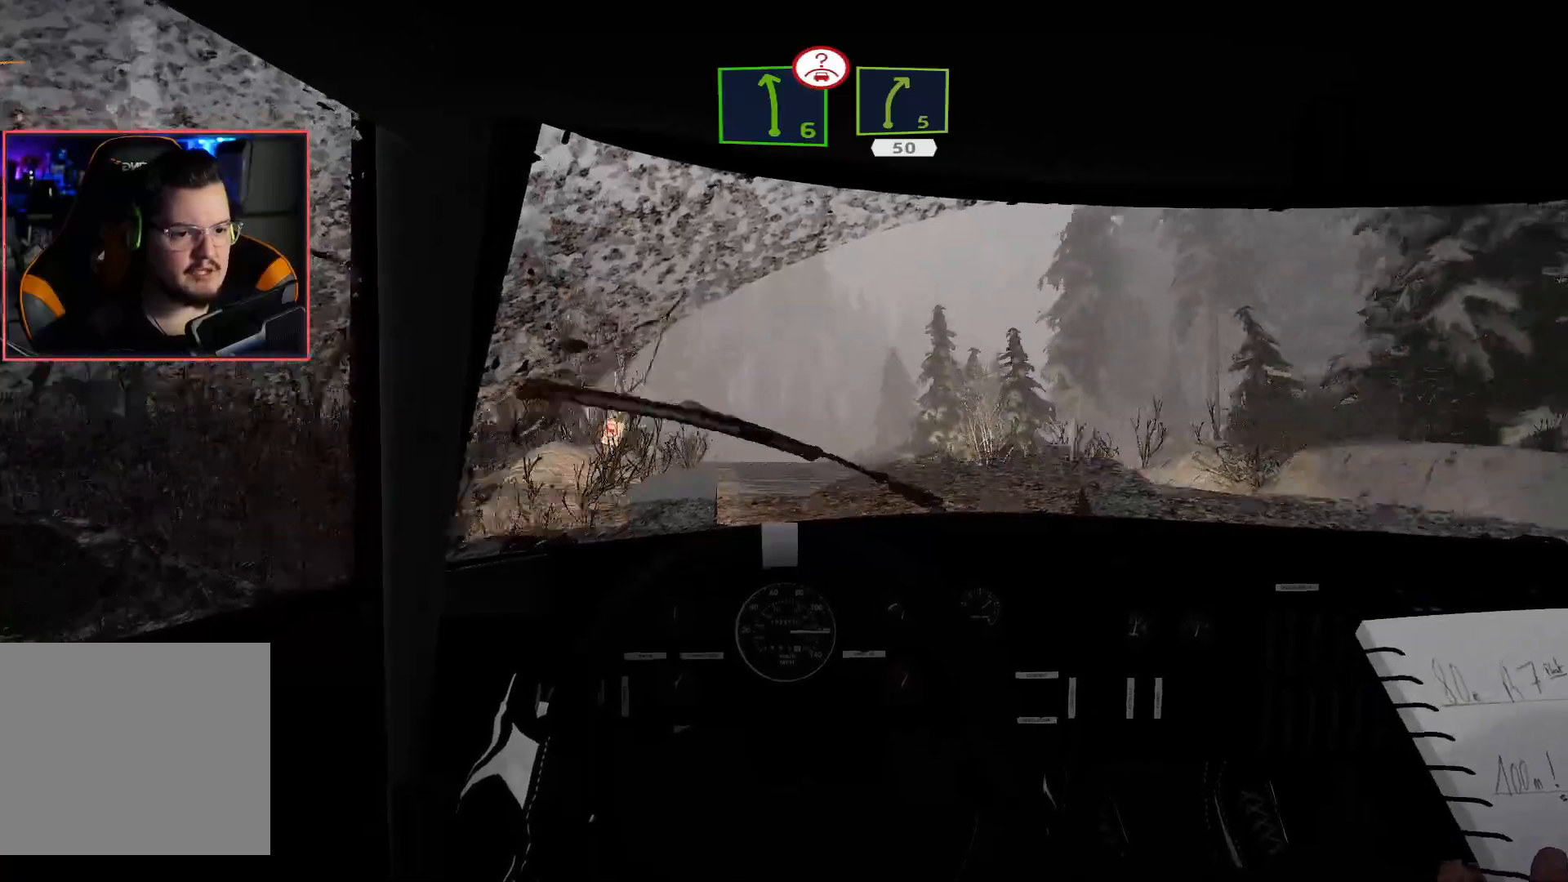
{"buttons": ["R2"], "left_stick": "left", "right_stick": "center", "events": [[83, "R2", "up"], [233, "R2", "down"], [250, "L2", "up"], [400, "left_stick", "left"]]}
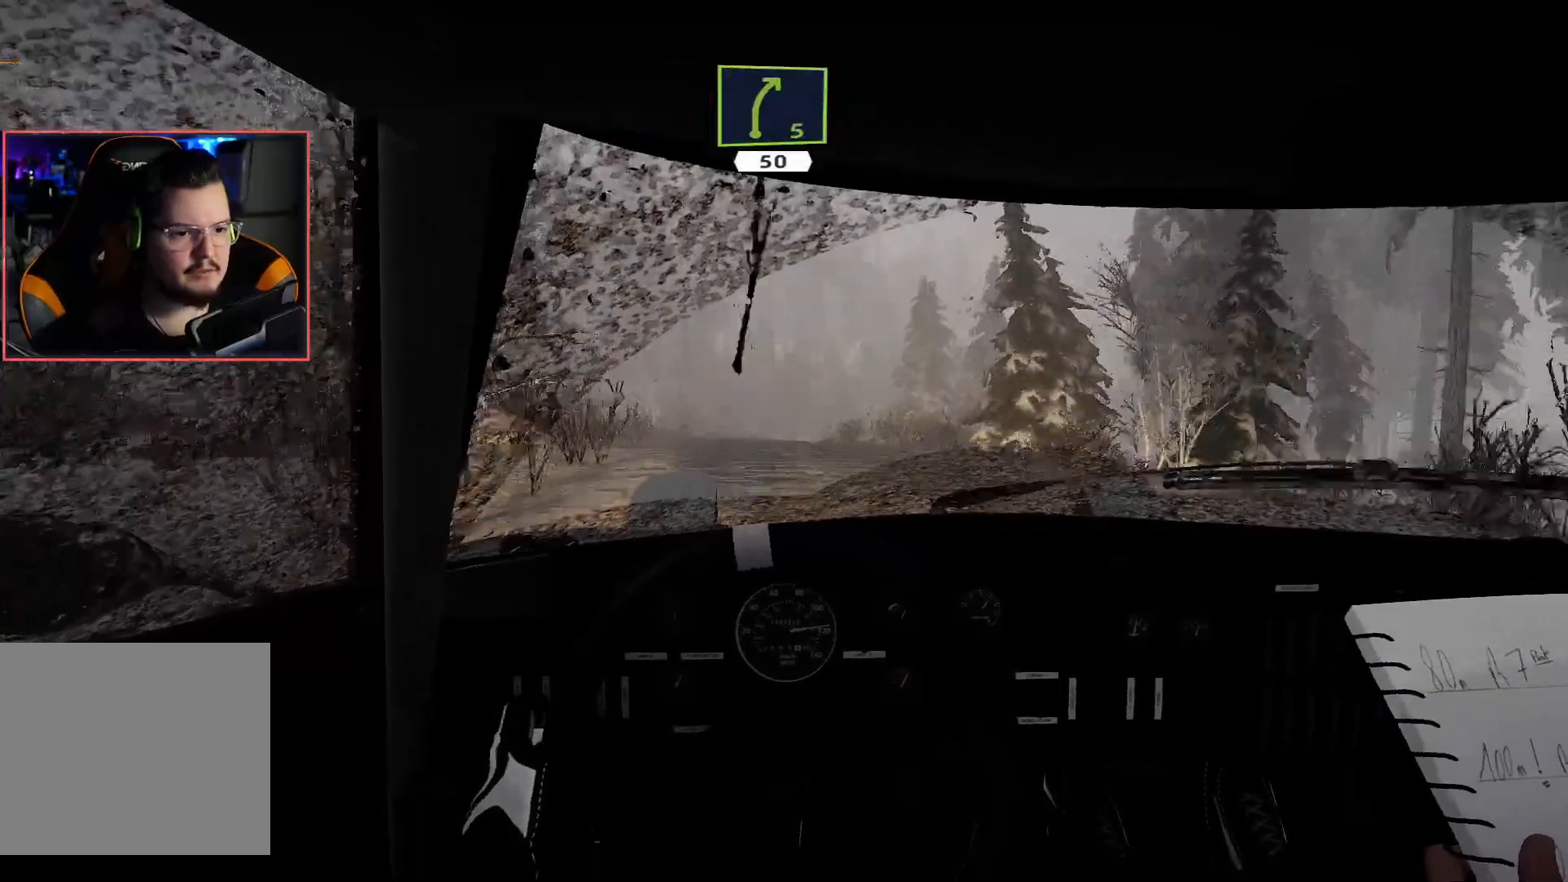
{"buttons": ["L2"], "left_stick": "center", "right_stick": "center", "events": [[67, "left_stick", "center"], [250, "L2", "down"], [267, "left_stick", "down-left"], [300, "R2", "up"], [483, "left_stick", "center"]]}
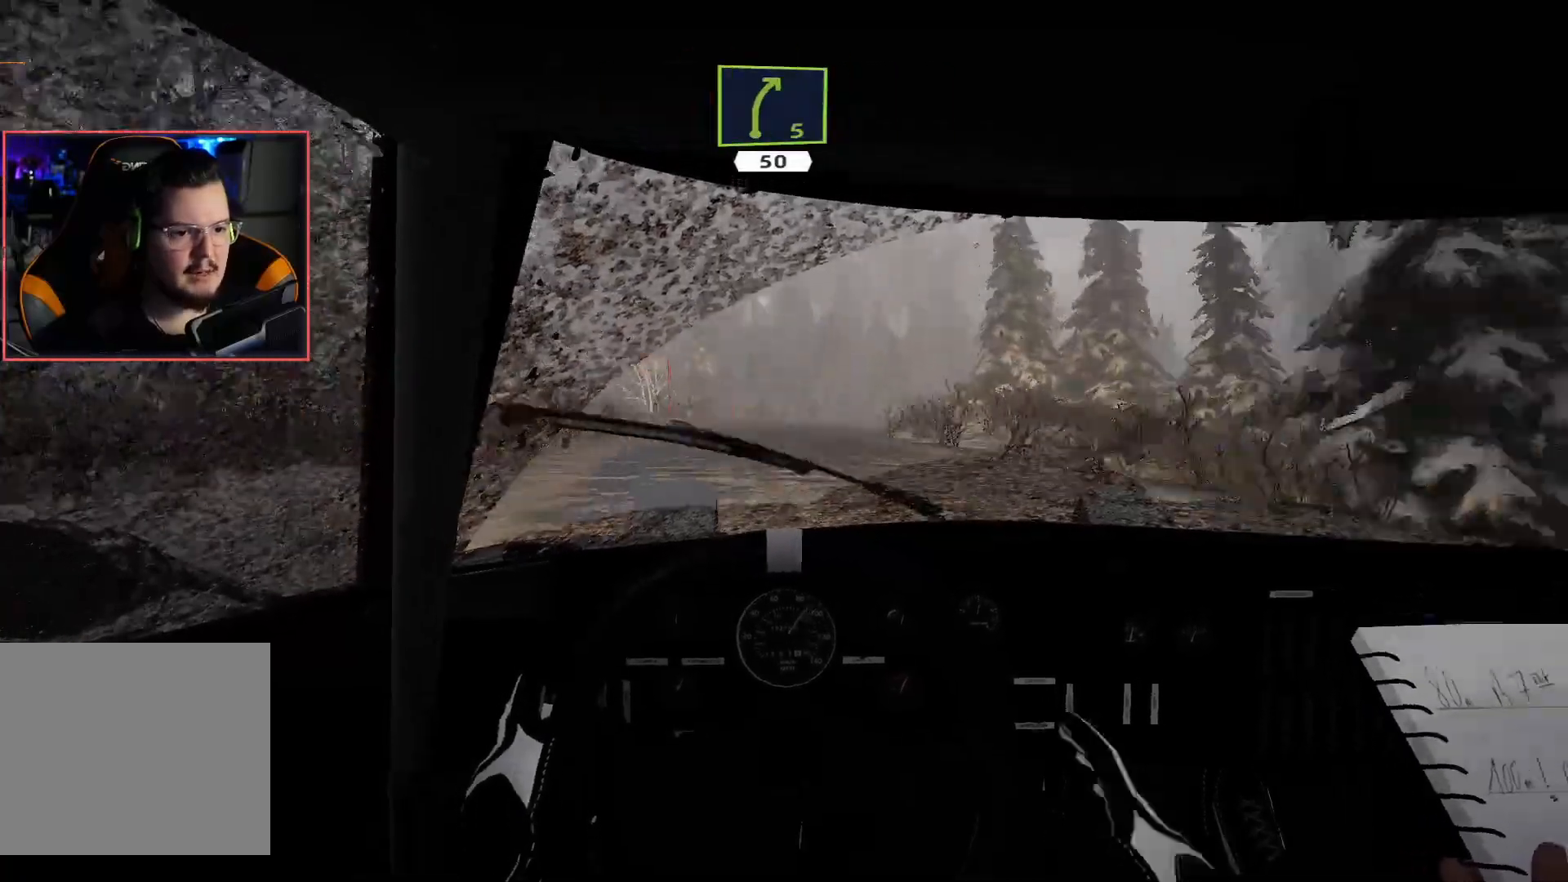
{"buttons": ["L2"], "left_stick": "right", "right_stick": "center", "events": [[67, "R2", "down"], [117, "L2", "up"], [133, "left_stick", "right"], [300, "left_stick", "center"], [433, "L2", "down"], [467, "left_stick", "right"], [500, "R2", "up"]]}
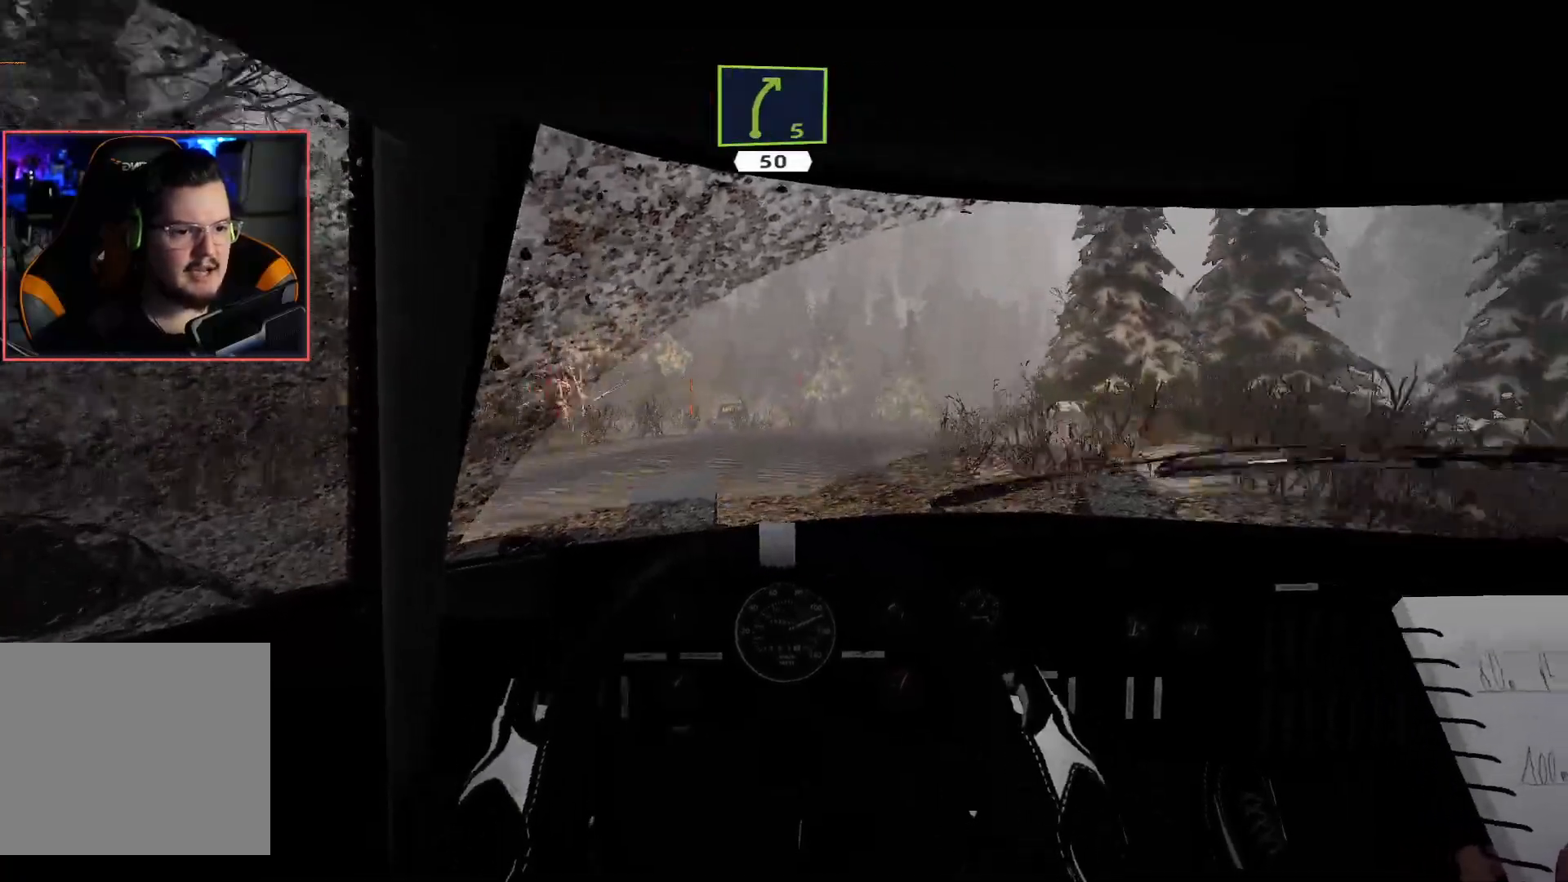
{"buttons": ["R2"], "left_stick": "center", "right_stick": "center", "events": [[383, "L2", "up"], [383, "left_stick", "center"], [417, "R2", "down"]]}
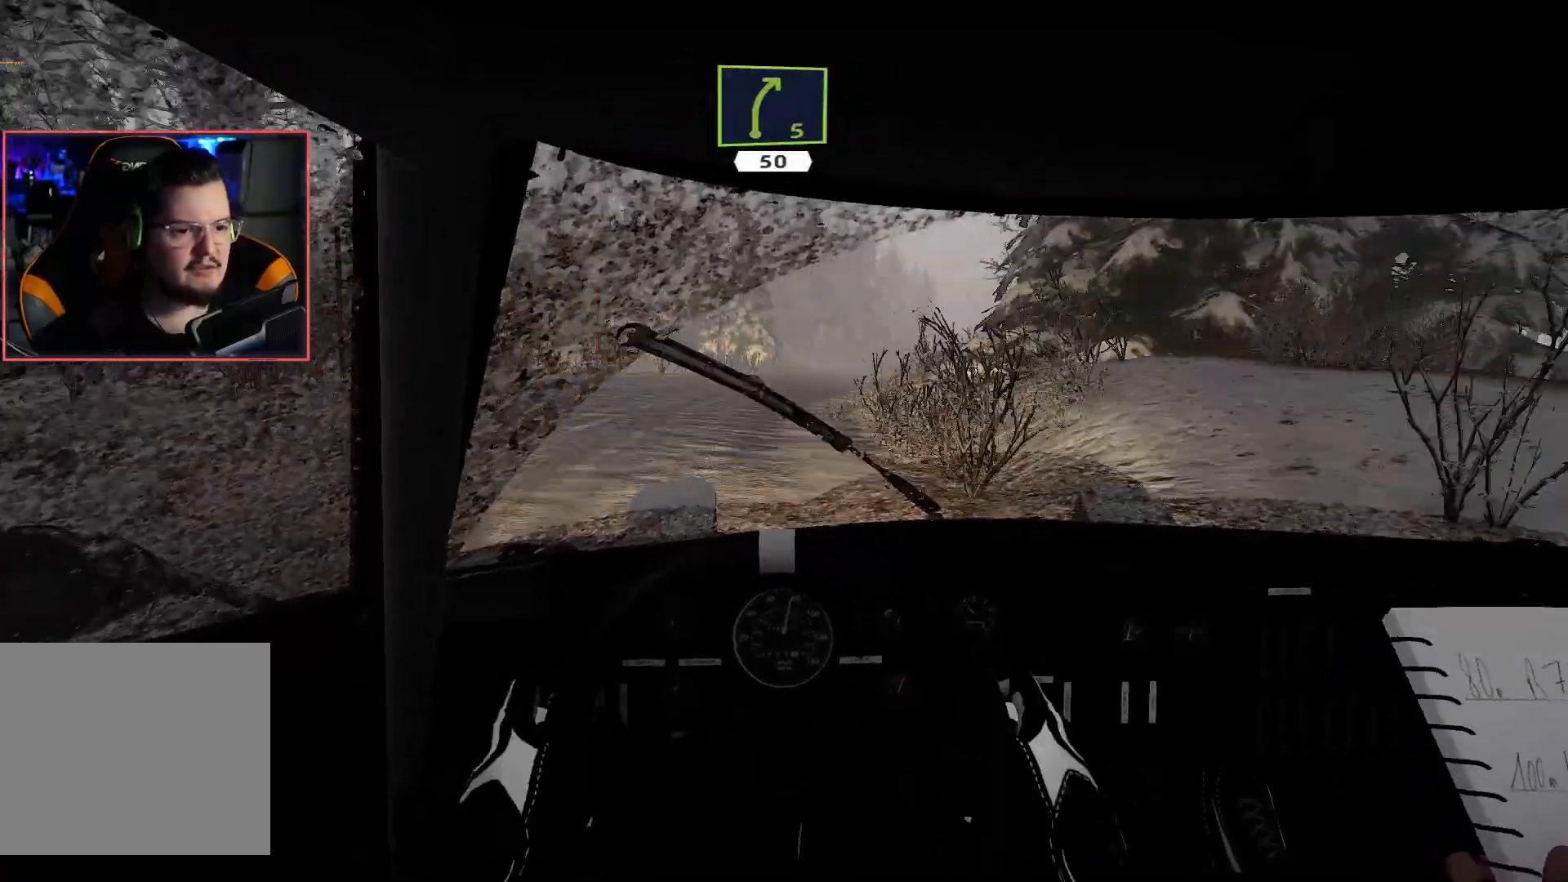
{"buttons": ["R2"], "left_stick": "left", "right_stick": "center", "events": [[100, "left_stick", "left"], [317, "left_stick", "center"], [467, "left_stick", "left"]]}
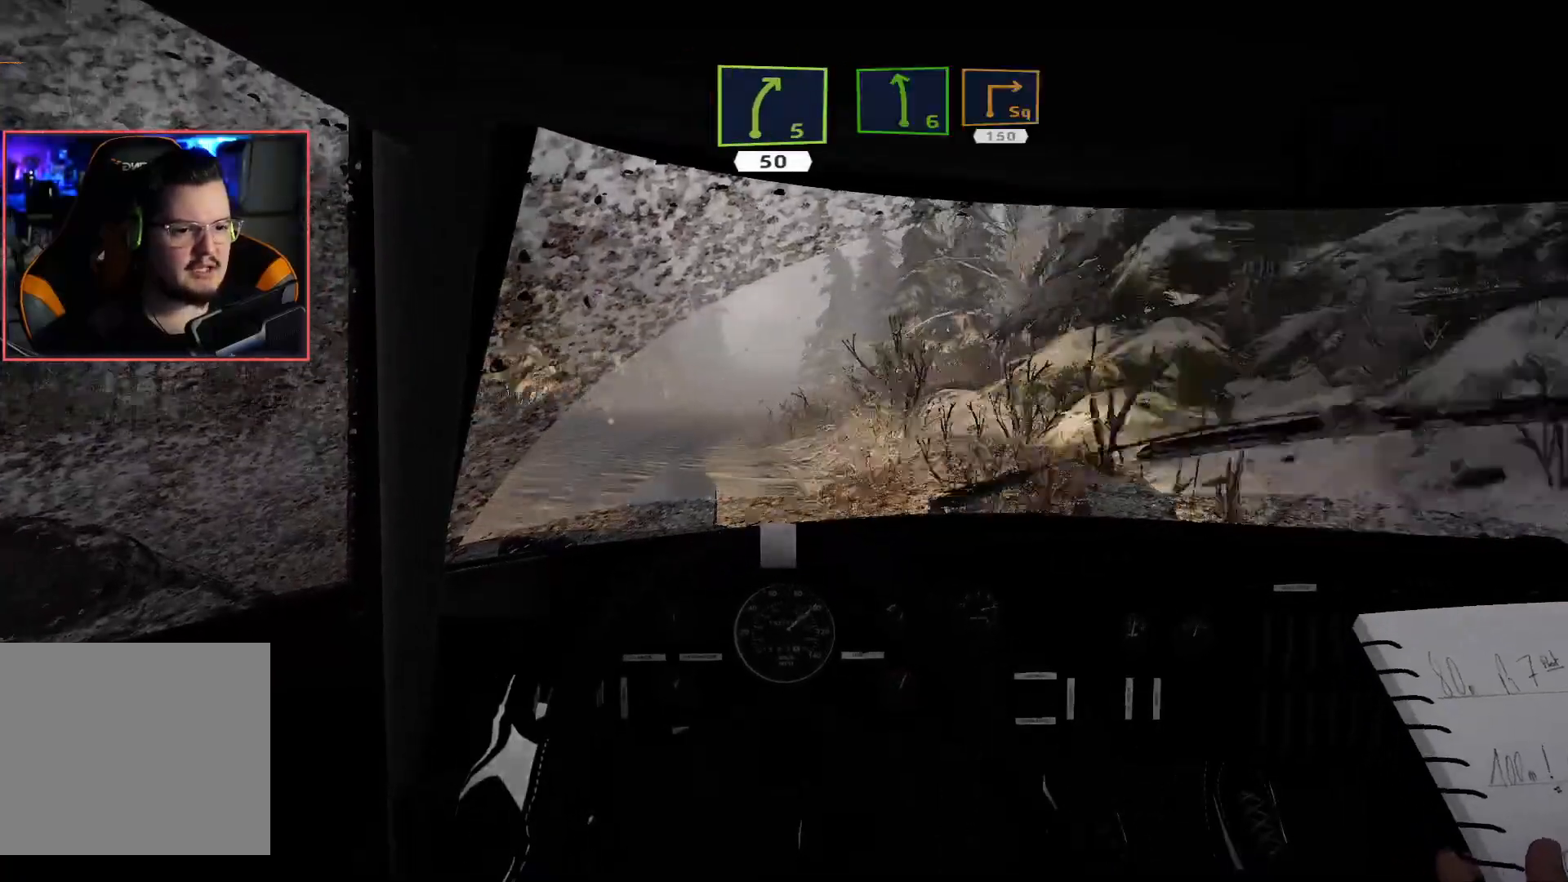
{"buttons": ["R2"], "left_stick": "down-left", "right_stick": "center", "events": [[133, "left_stick", "center"], [283, "left_stick", "left"], [383, "left_stick", "down-left"]]}
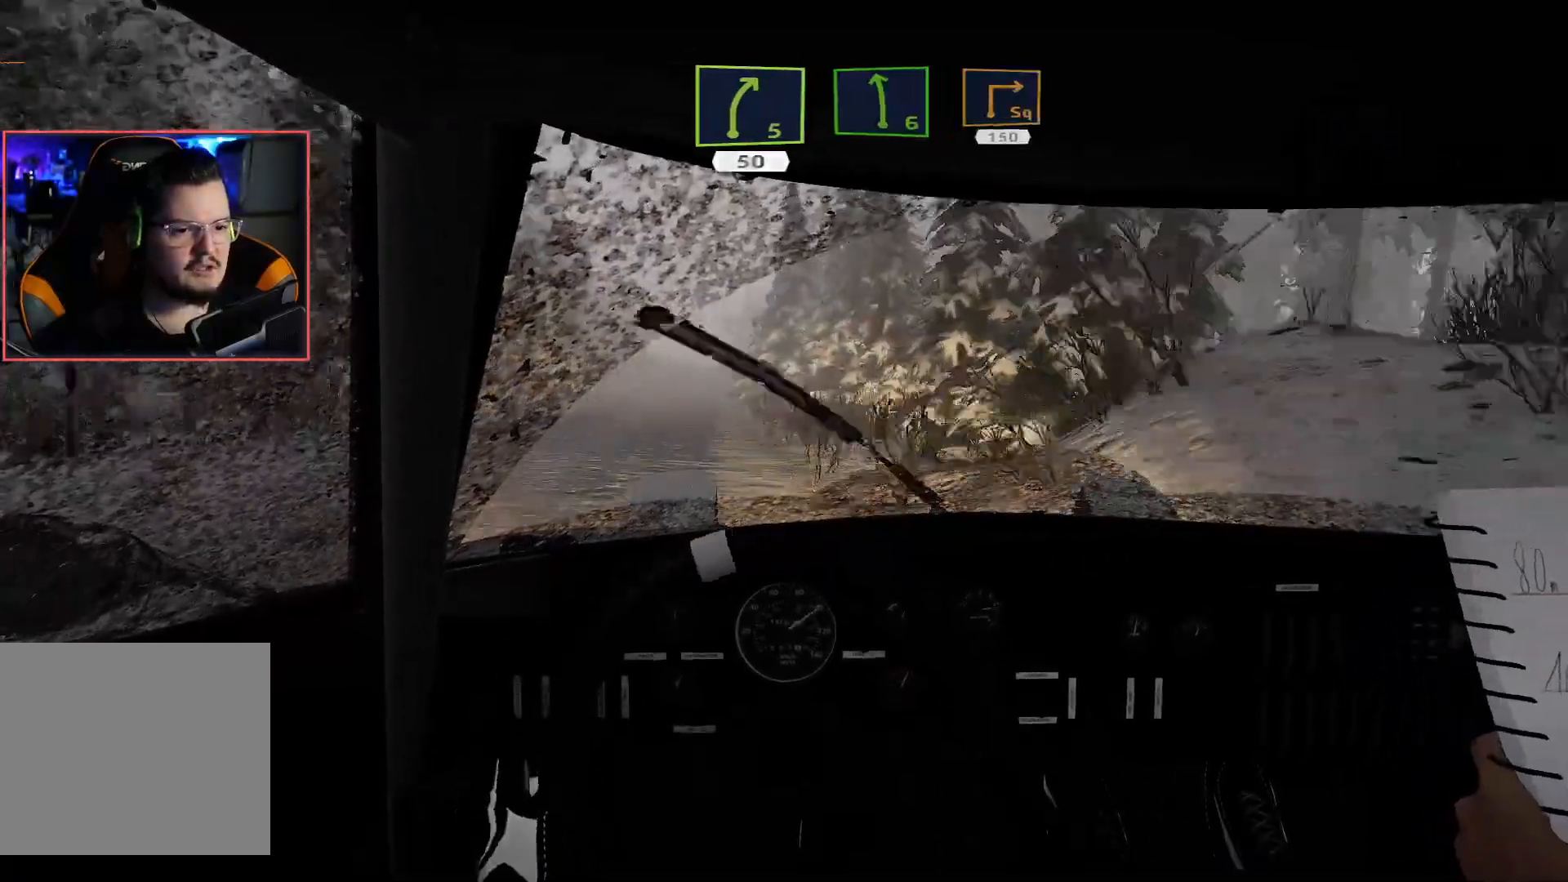
{"buttons": ["R2"], "left_stick": "center", "right_stick": "center", "events": [[50, "left_stick", "center"]]}
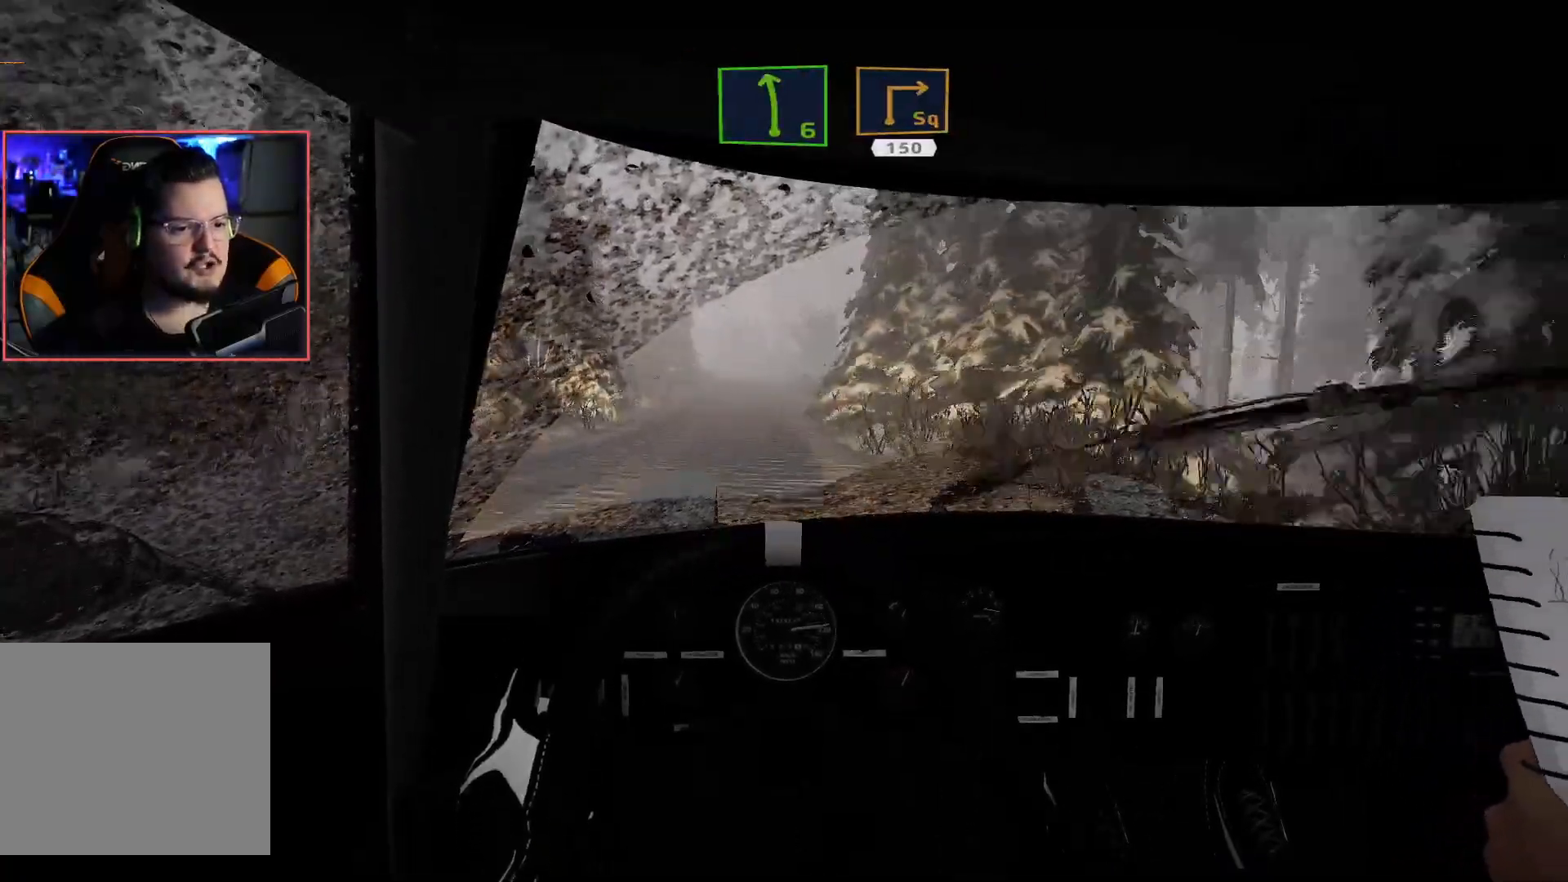
{"buttons": ["R2"], "left_stick": "center", "right_stick": "center", "events": []}
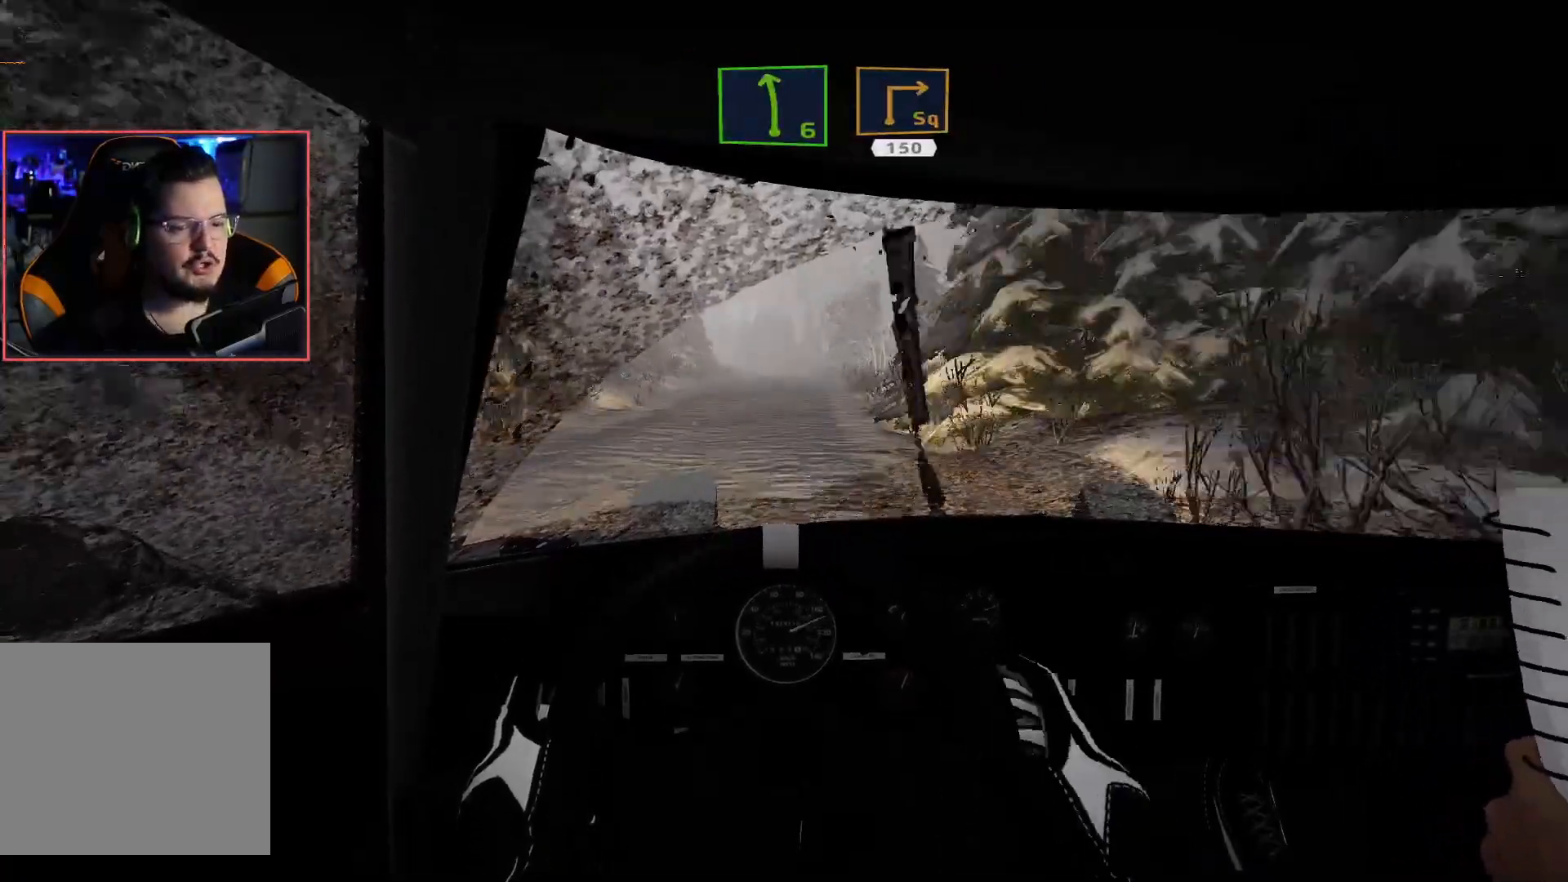
{"buttons": ["R2"], "left_stick": "center", "right_stick": "center", "events": []}
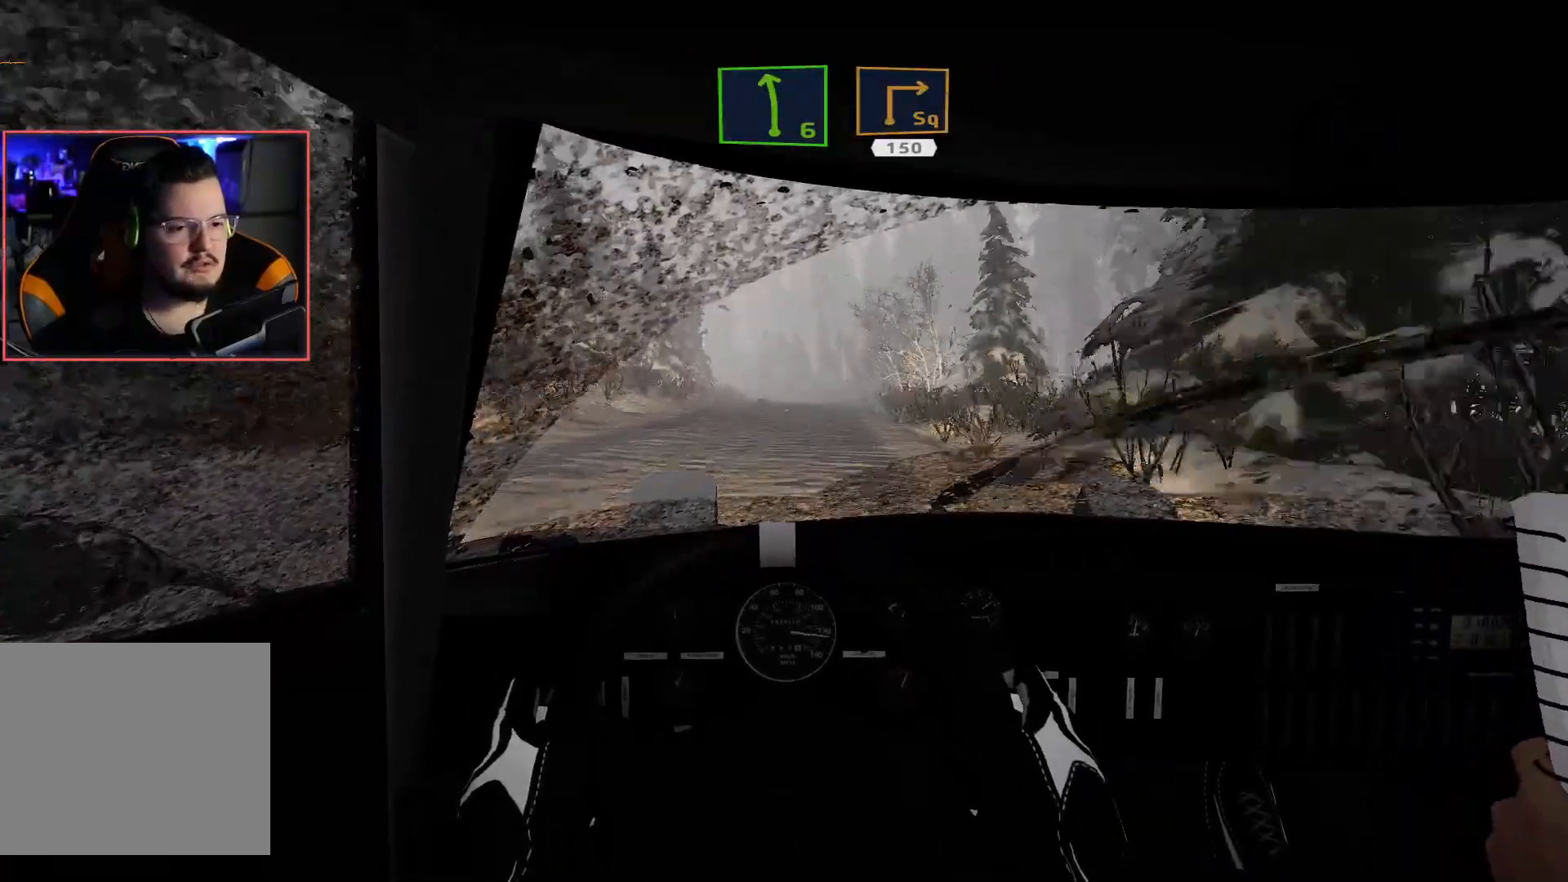
{"buttons": [], "left_stick": "center", "right_stick": "center", "events": [[300, "L2", "down"], [400, "R2", "up"], [500, "L2", "up"]]}
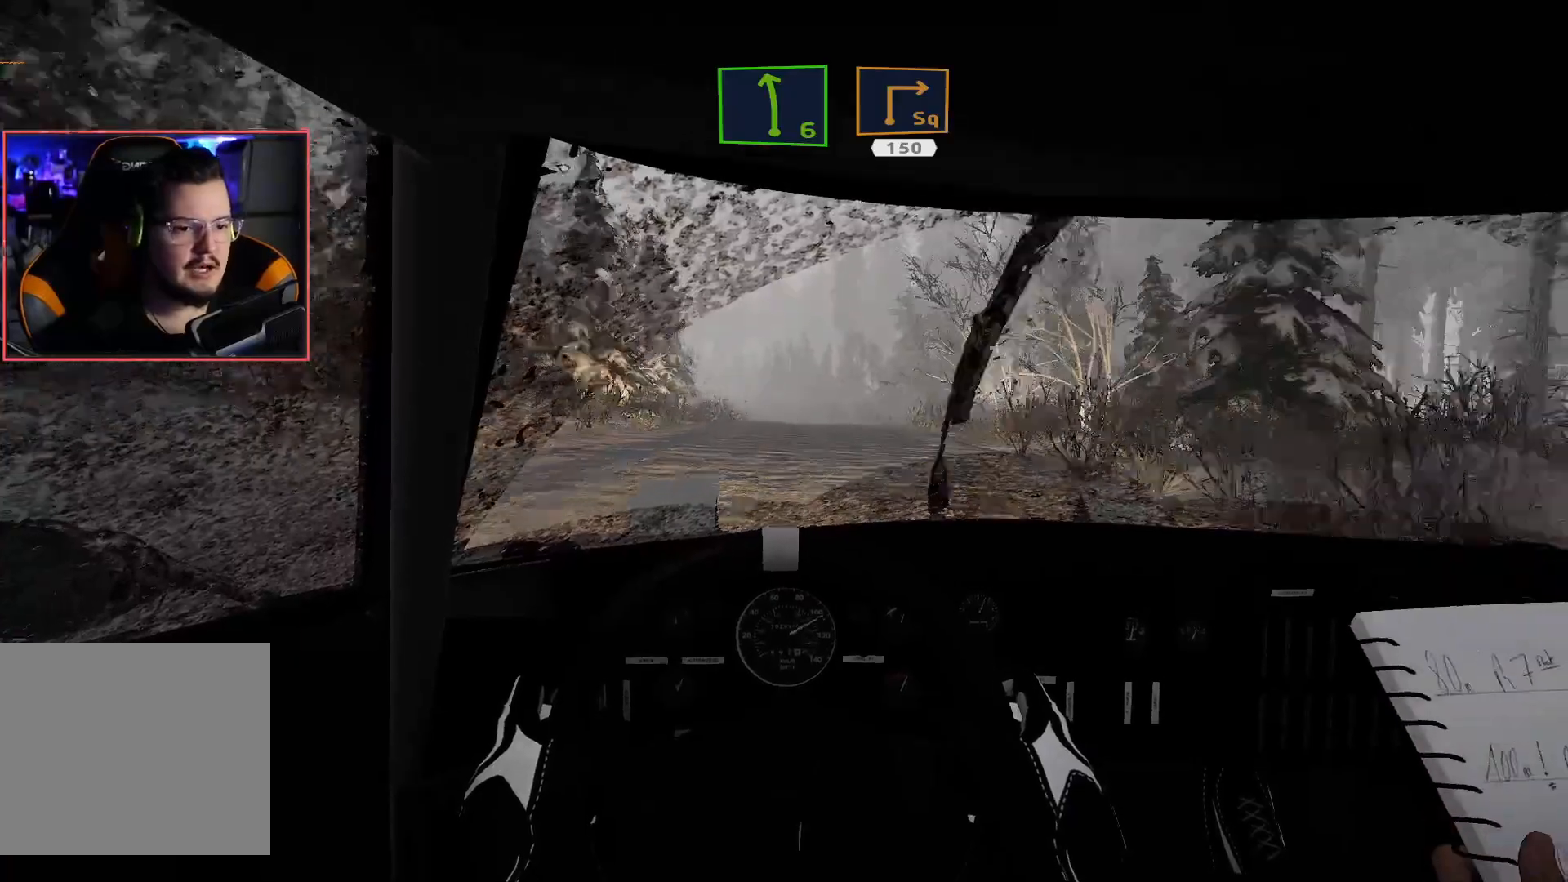
{"buttons": ["L2", "R2"], "left_stick": "center", "right_stick": "center", "events": [[33, "R2", "down"], [500, "L2", "down"]]}
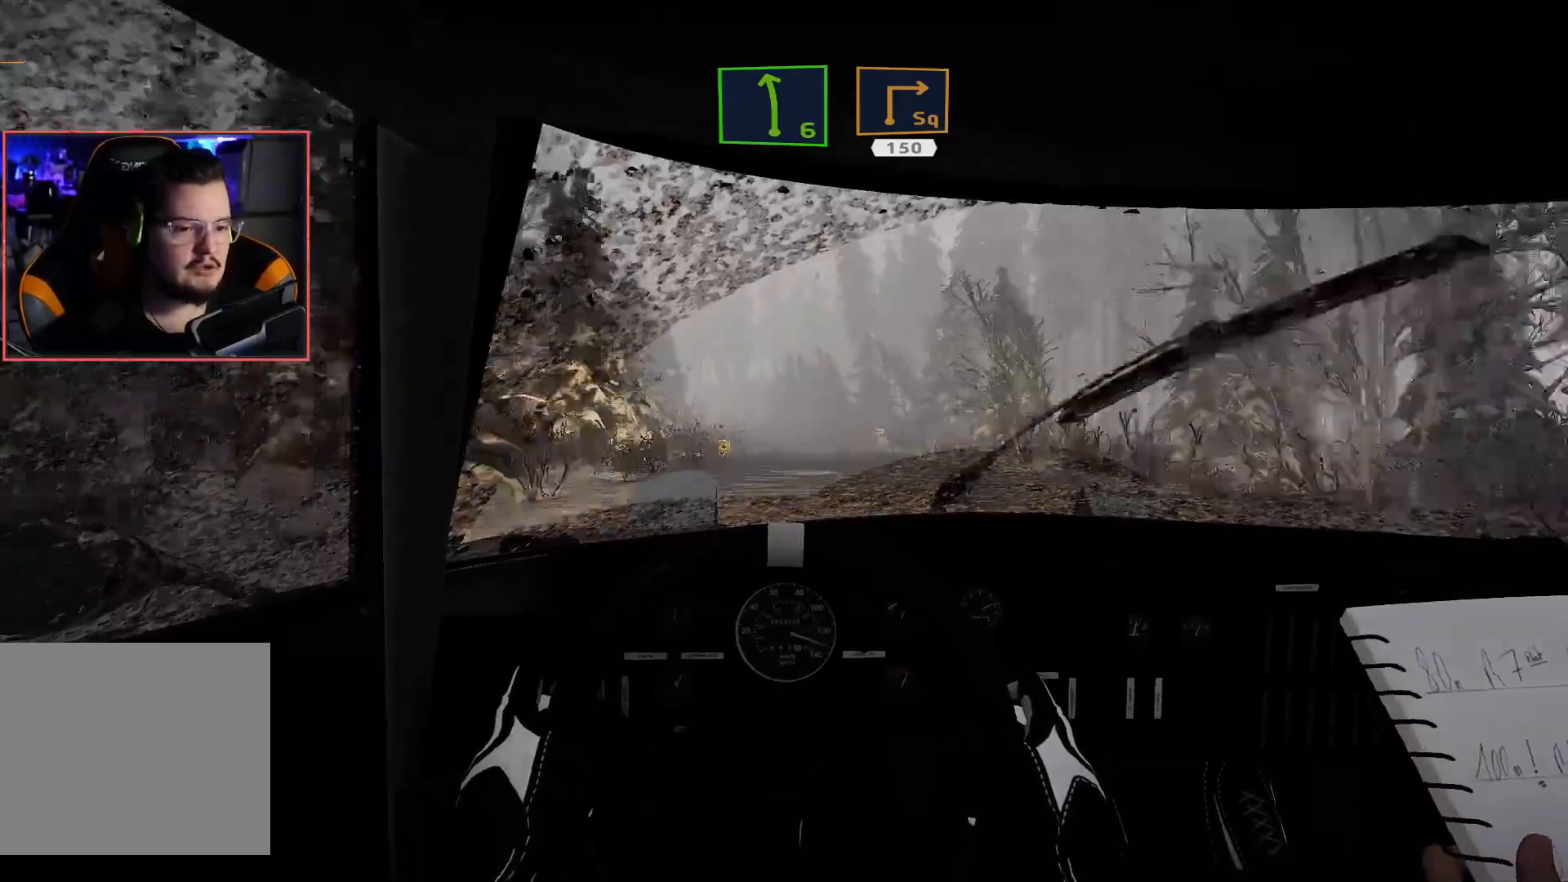
{"buttons": ["R2"], "left_stick": "center", "right_stick": "center", "events": [[33, "R2", "up"], [367, "L2", "up"], [383, "R2", "down"]]}